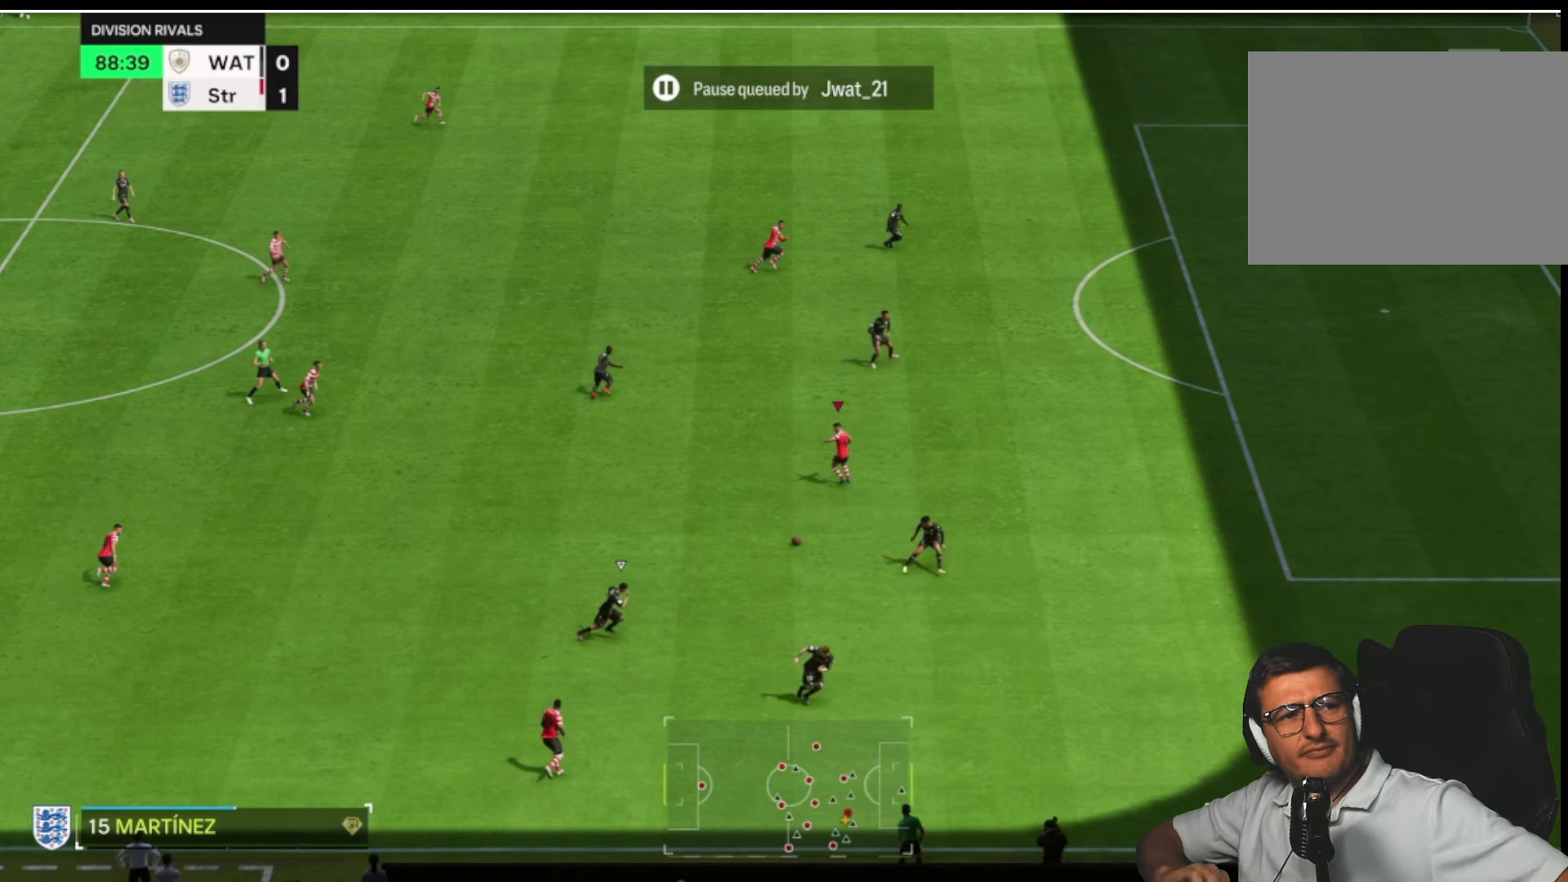
Gameplay with a controller (PlayStation layout); each line is a JSON object with the inputs held at the frame after it. "button_events" lists button changes between this image and that frame as [ms after this image, input, new state], when the widget could be followed in between (sticks are given only as held states).
{"buttons": [], "left_stick": "up-right", "right_stick": "center", "button_events": []}
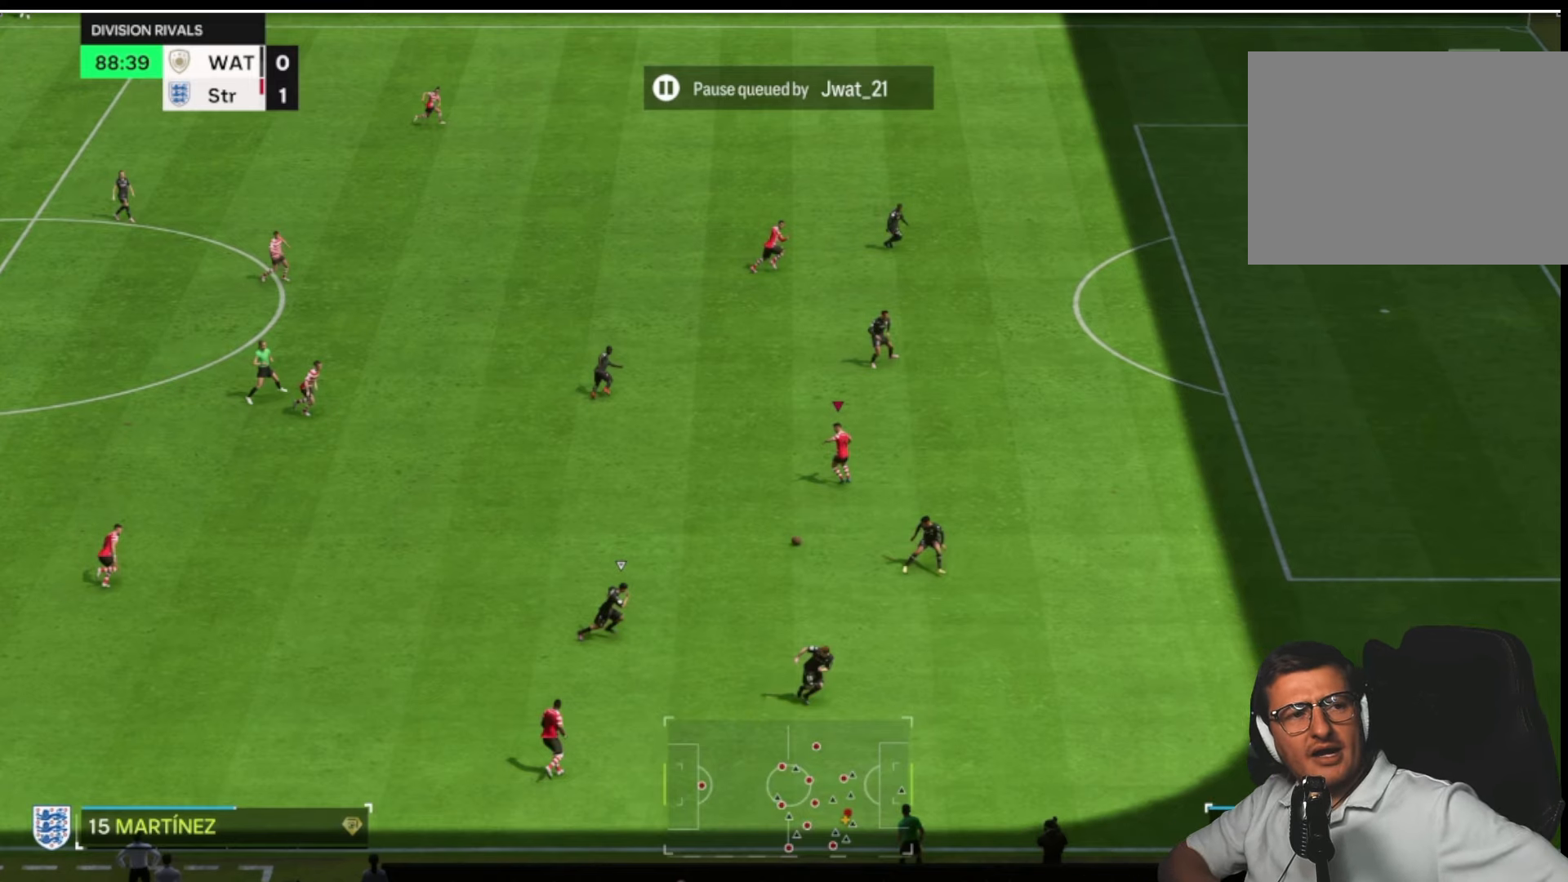
{"buttons": [], "left_stick": "up-right", "right_stick": "center", "button_events": []}
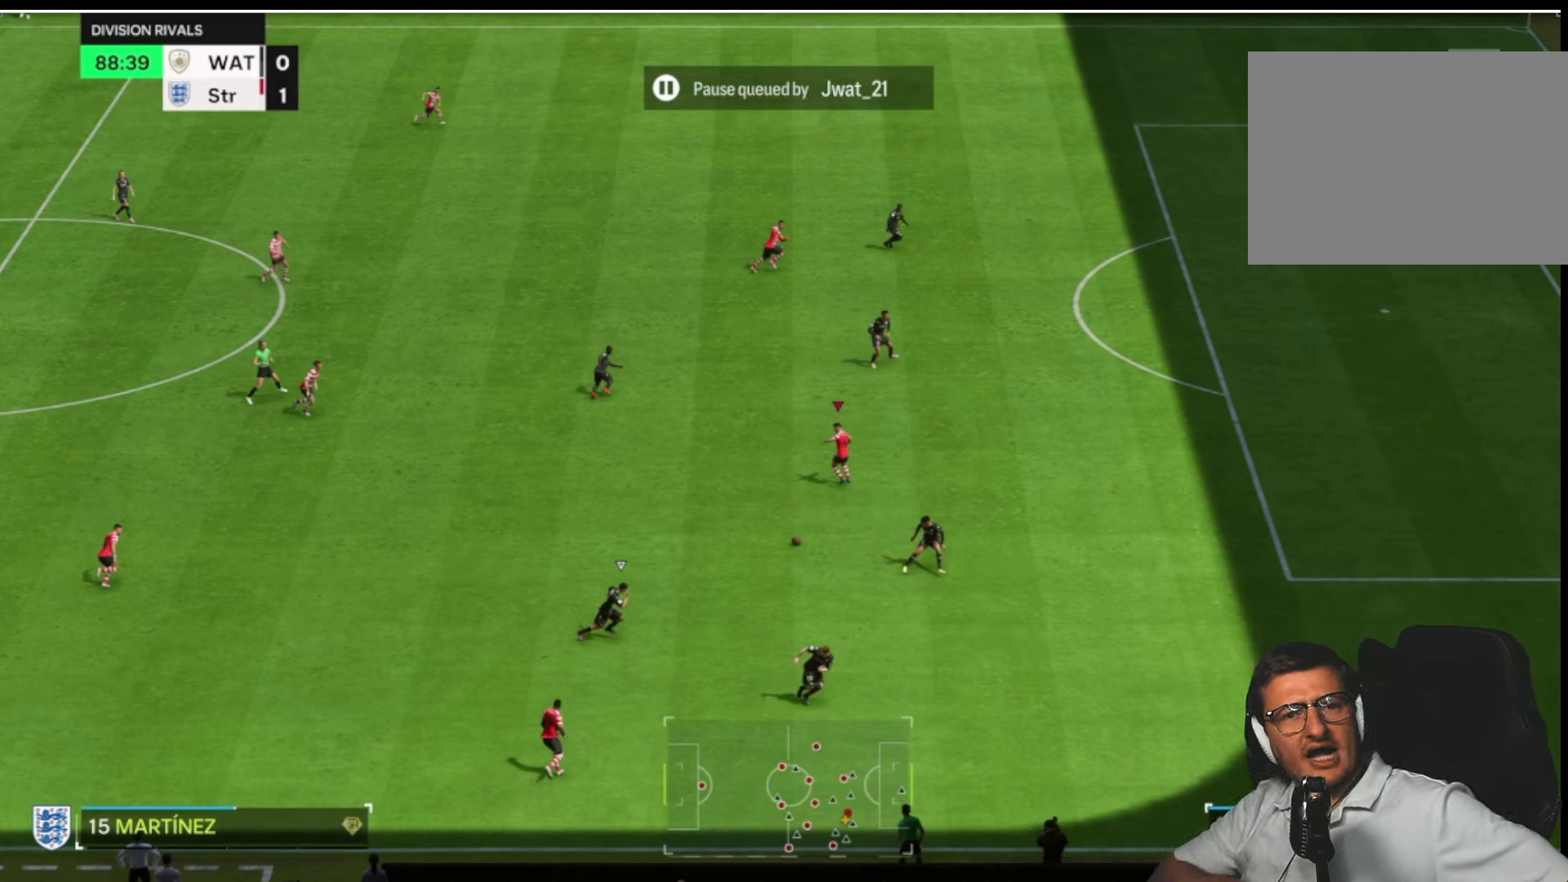
{"buttons": [], "left_stick": "up-right", "right_stick": "center", "button_events": []}
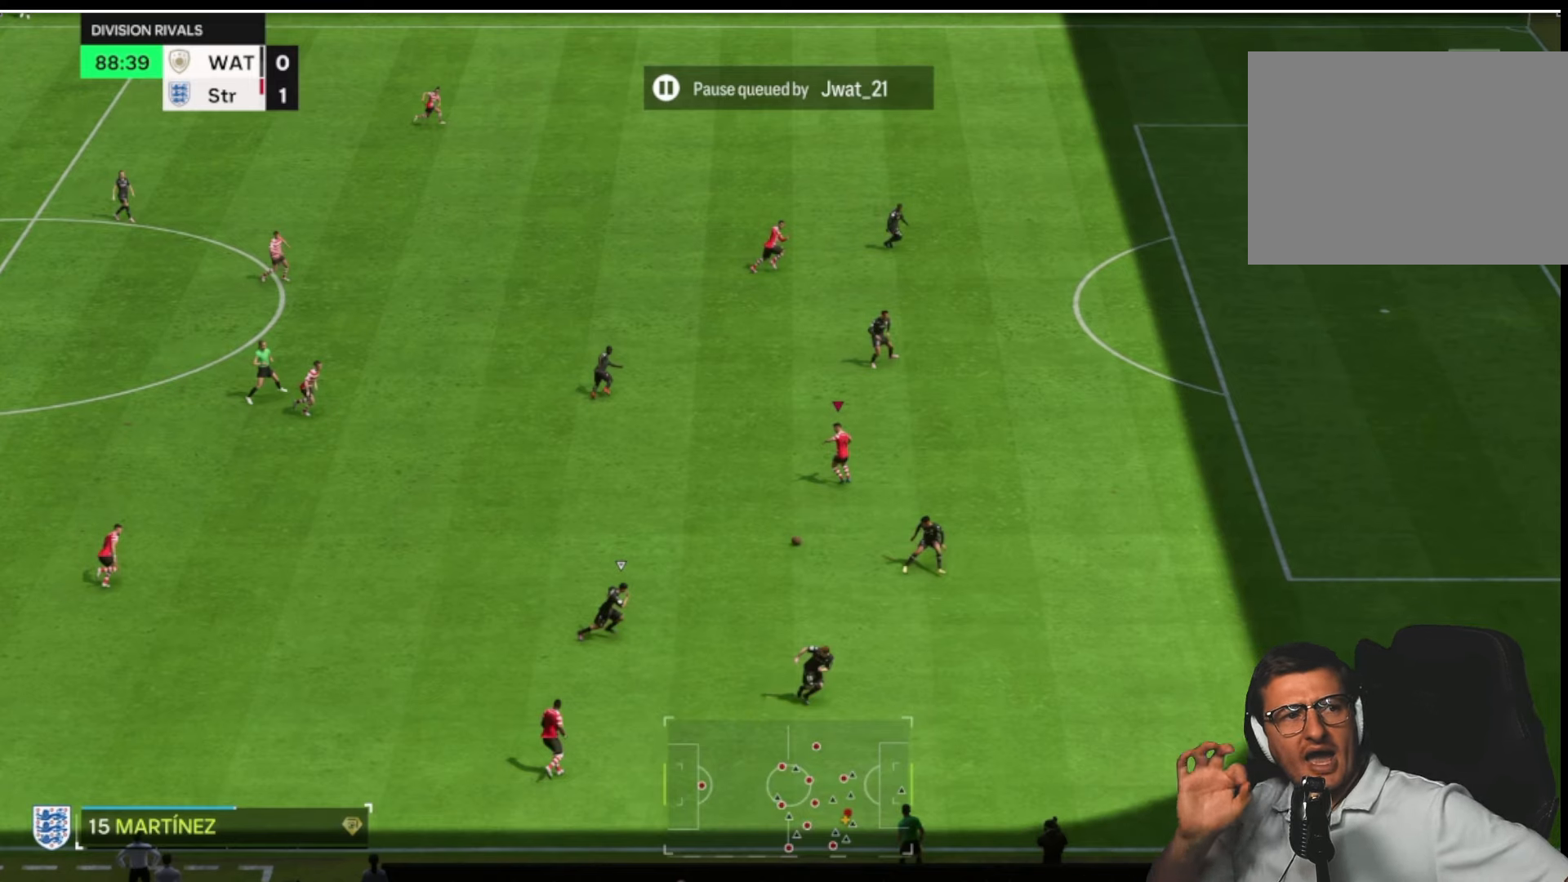
{"buttons": [], "left_stick": "up-right", "right_stick": "center", "button_events": []}
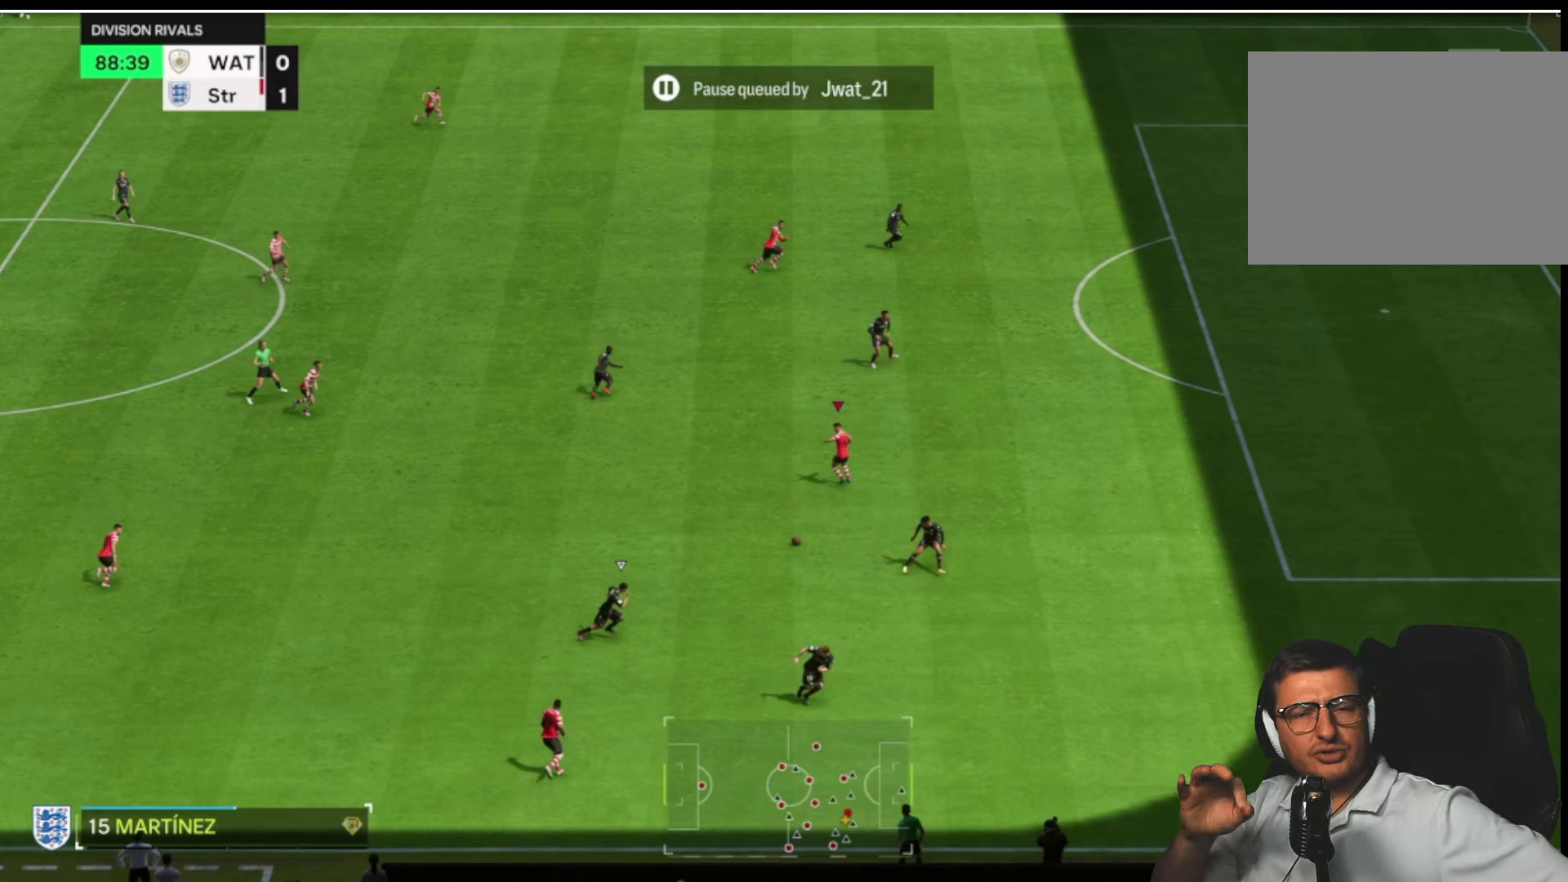
{"buttons": [], "left_stick": "up-right", "right_stick": "center", "button_events": []}
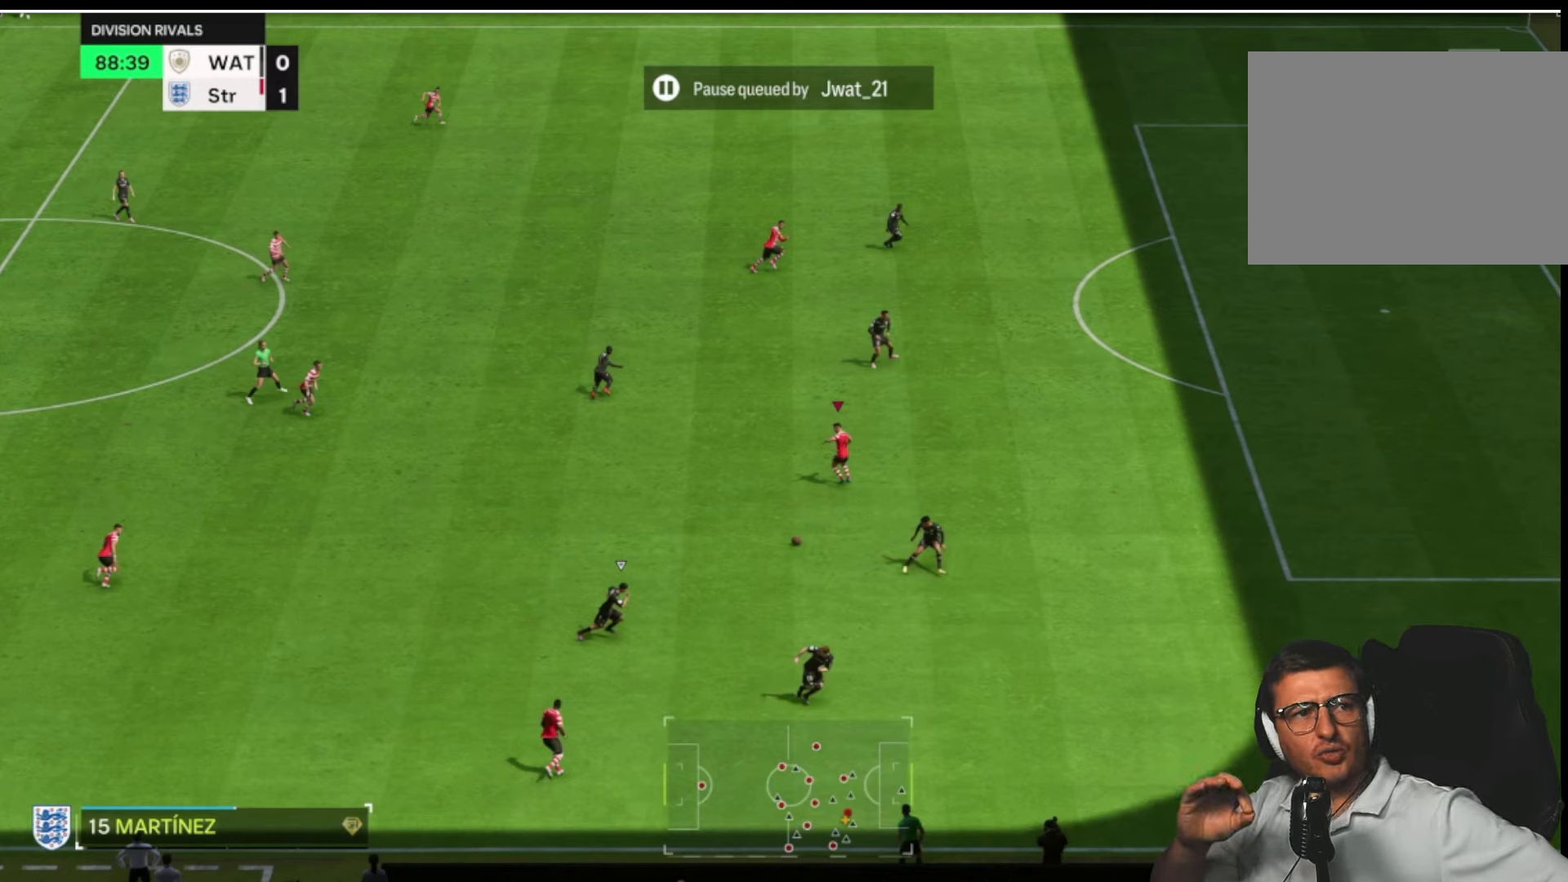
{"buttons": [], "left_stick": "up-right", "right_stick": "center", "button_events": []}
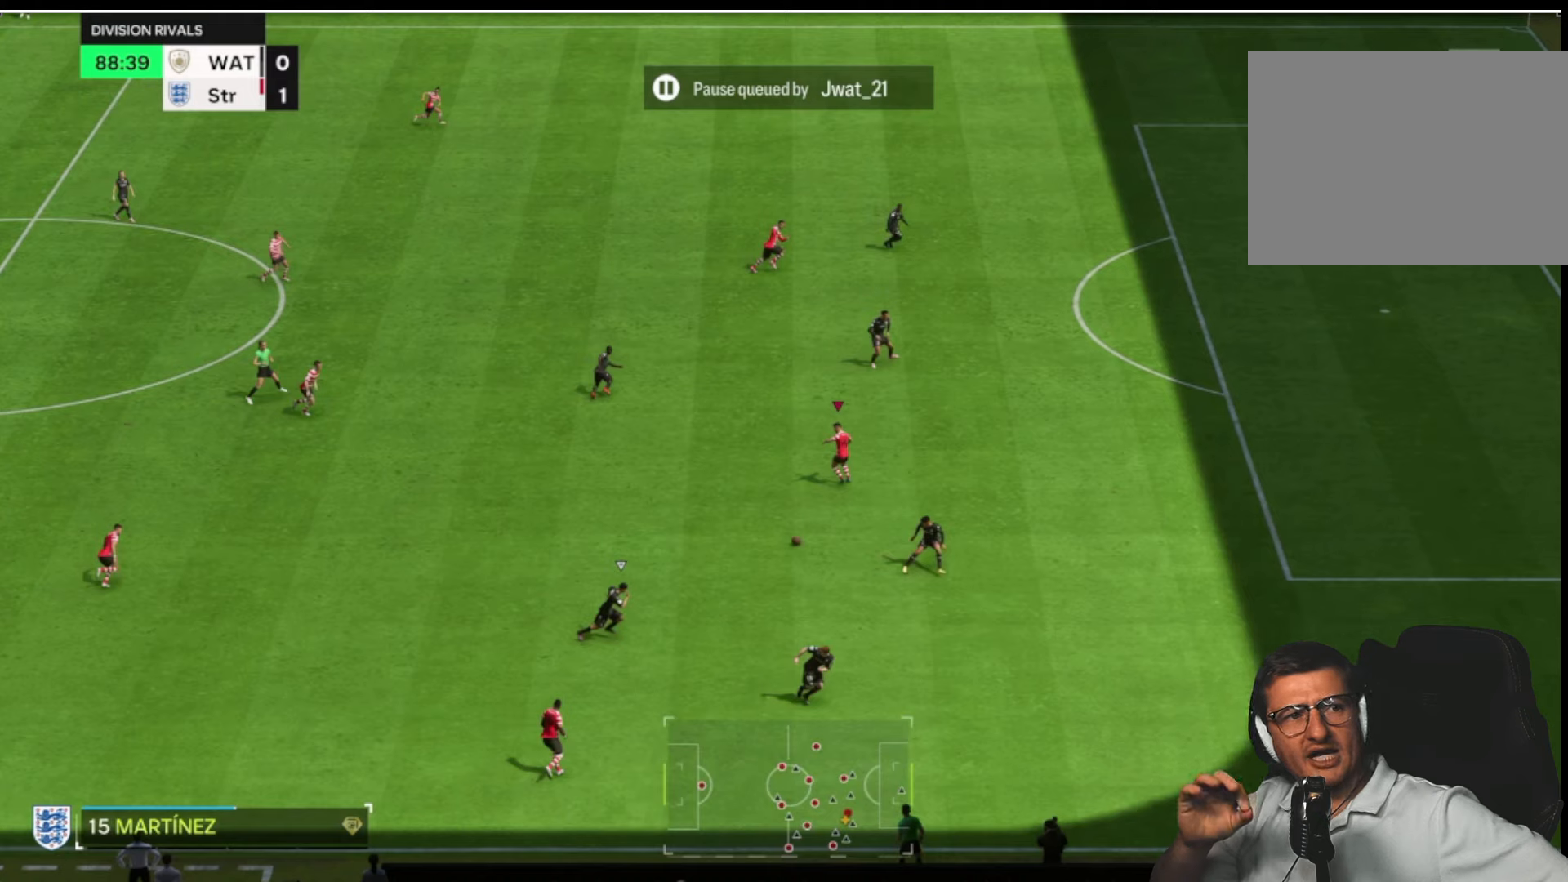
{"buttons": [], "left_stick": "up-right", "right_stick": "center", "button_events": []}
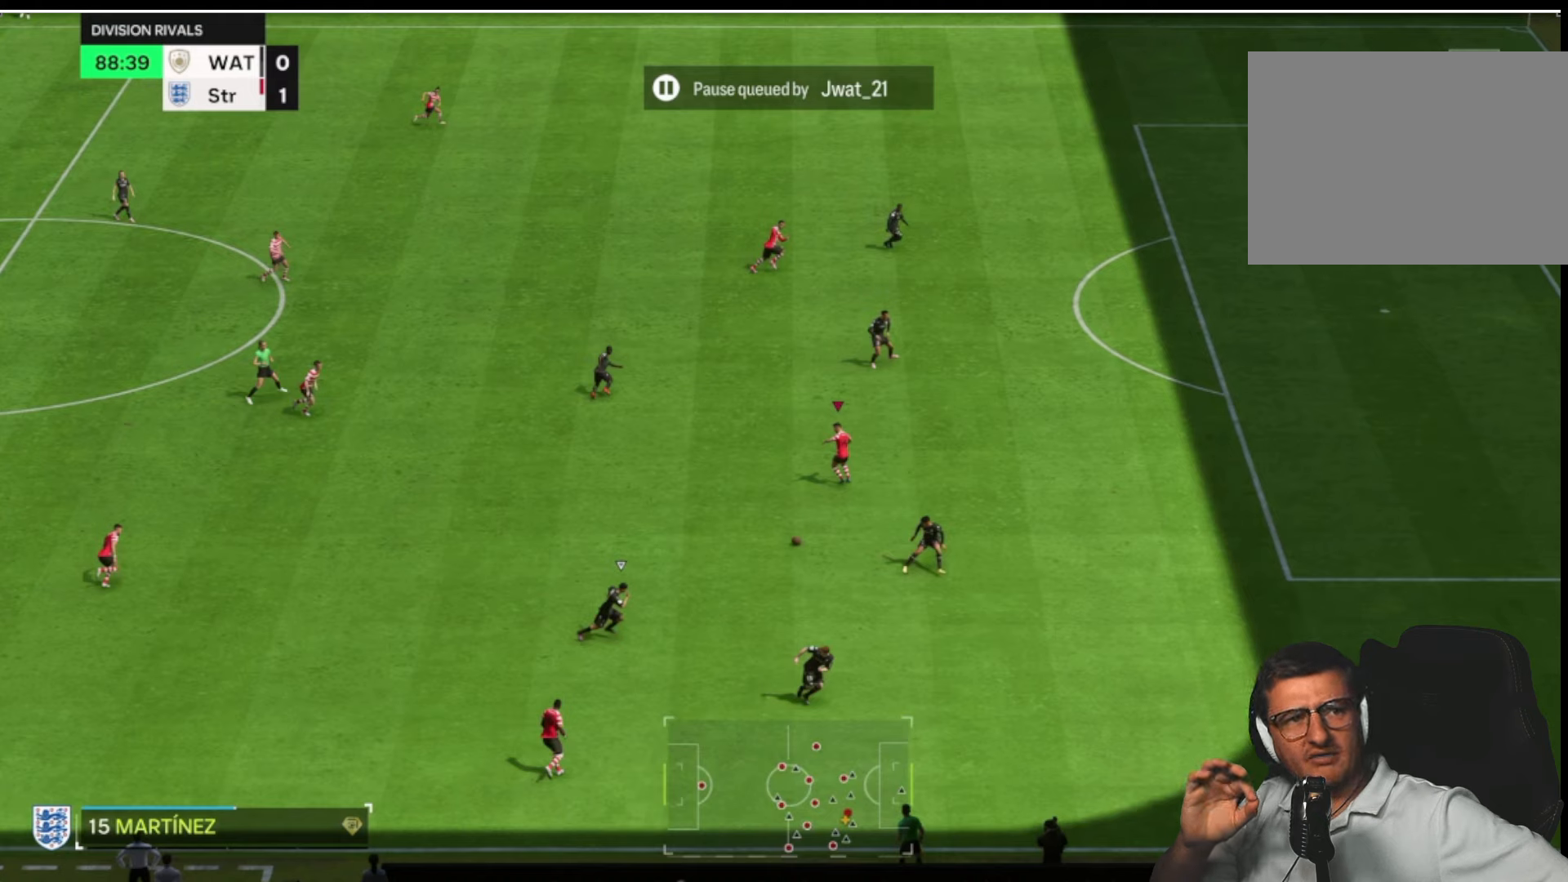
{"buttons": [], "left_stick": "up-right", "right_stick": "center", "button_events": []}
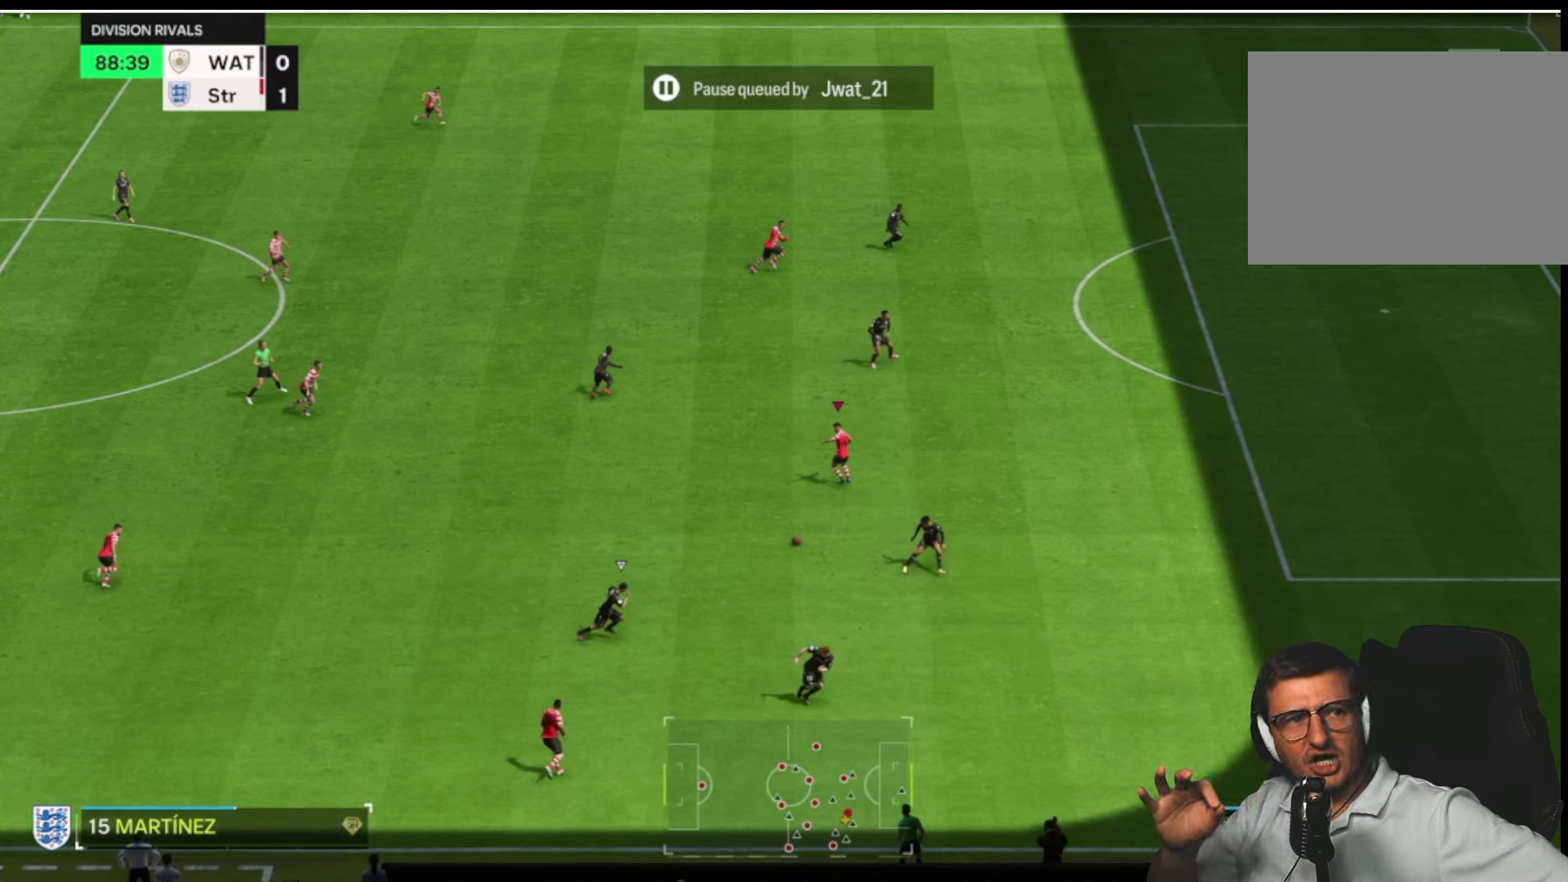
{"buttons": [], "left_stick": "up-right", "right_stick": "center", "button_events": []}
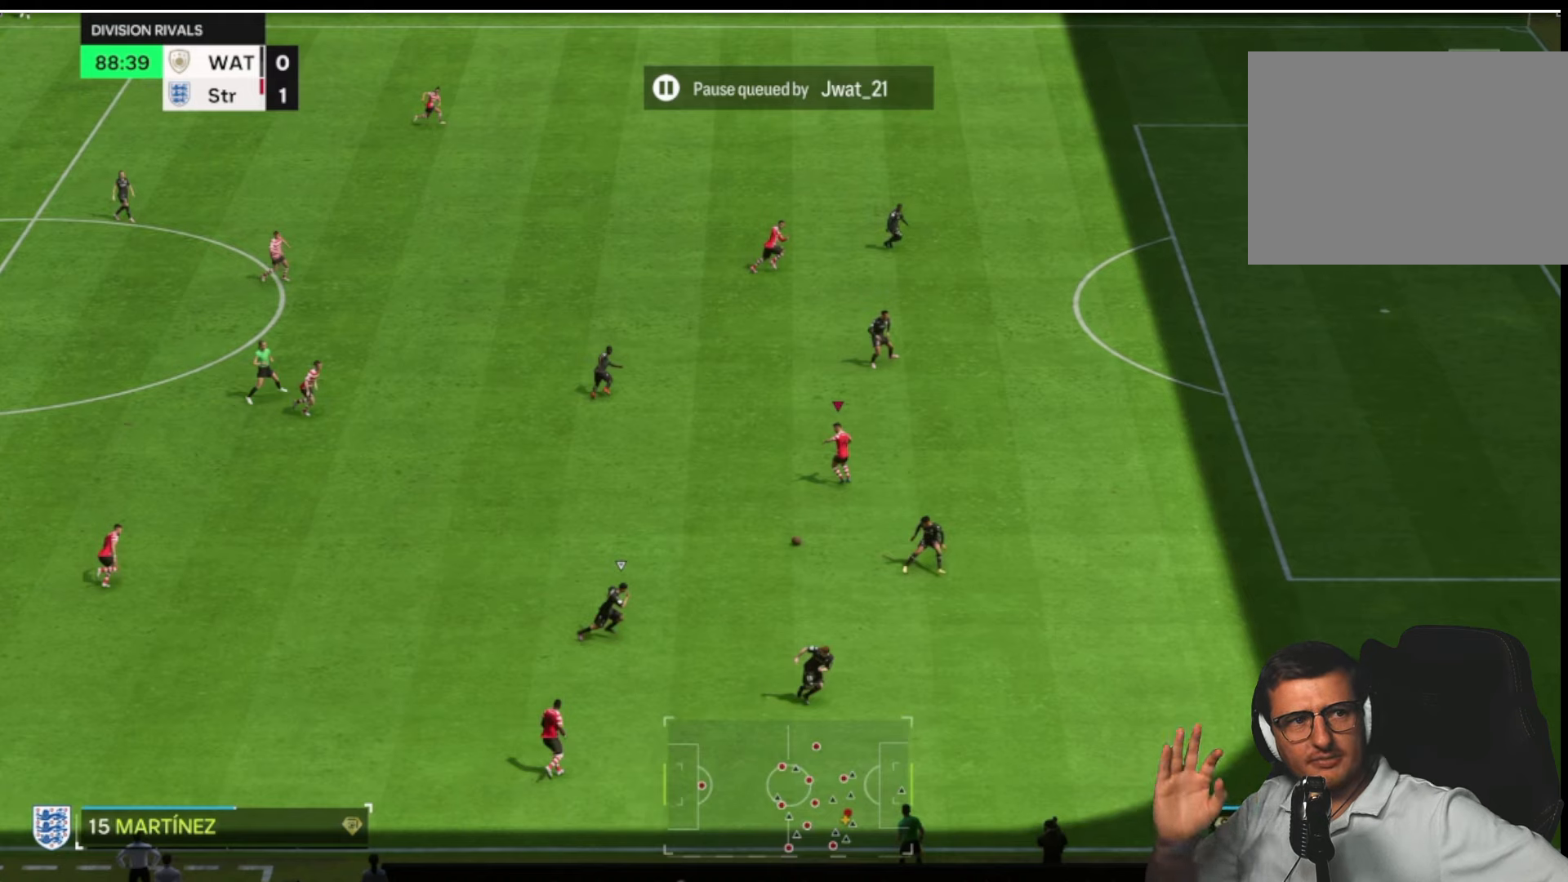
{"buttons": [], "left_stick": "up-right", "right_stick": "center", "button_events": []}
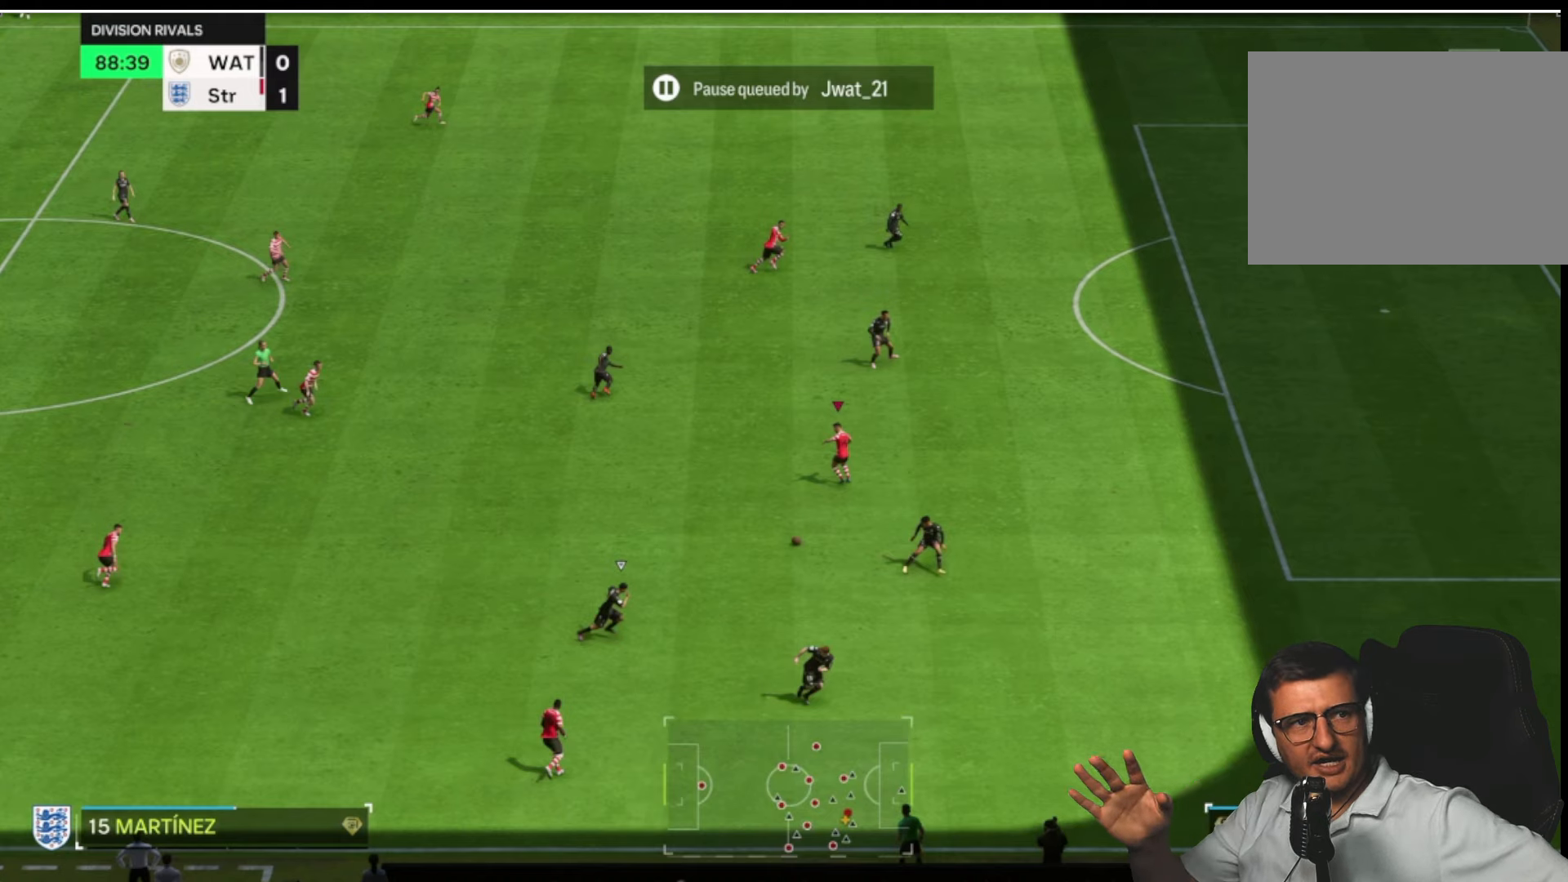
{"buttons": [], "left_stick": "up-right", "right_stick": "center", "button_events": []}
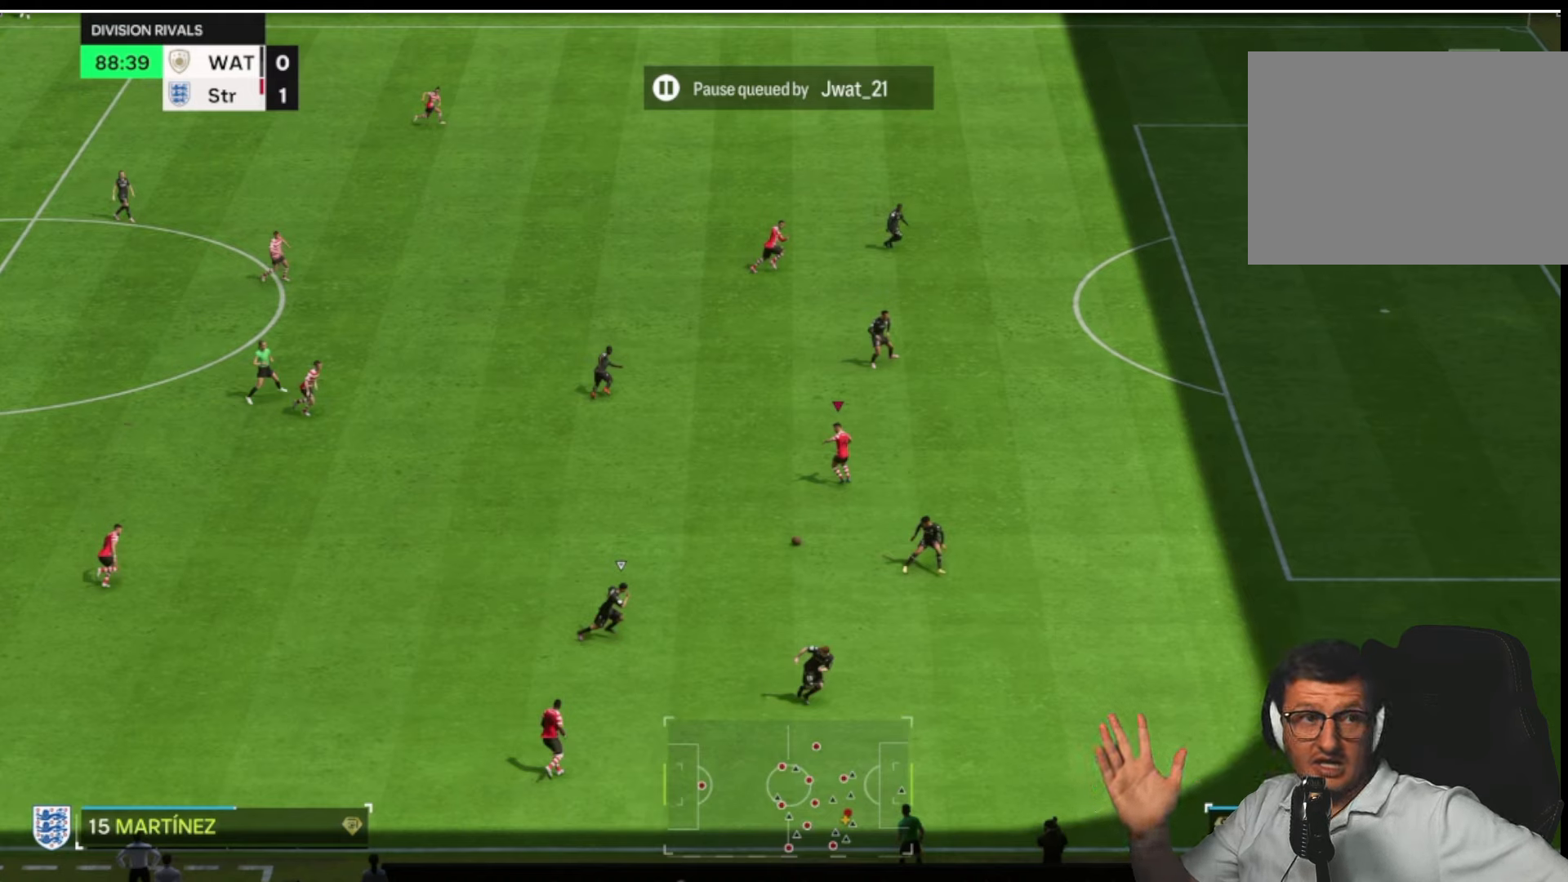
{"buttons": [], "left_stick": "up-right", "right_stick": "center", "button_events": []}
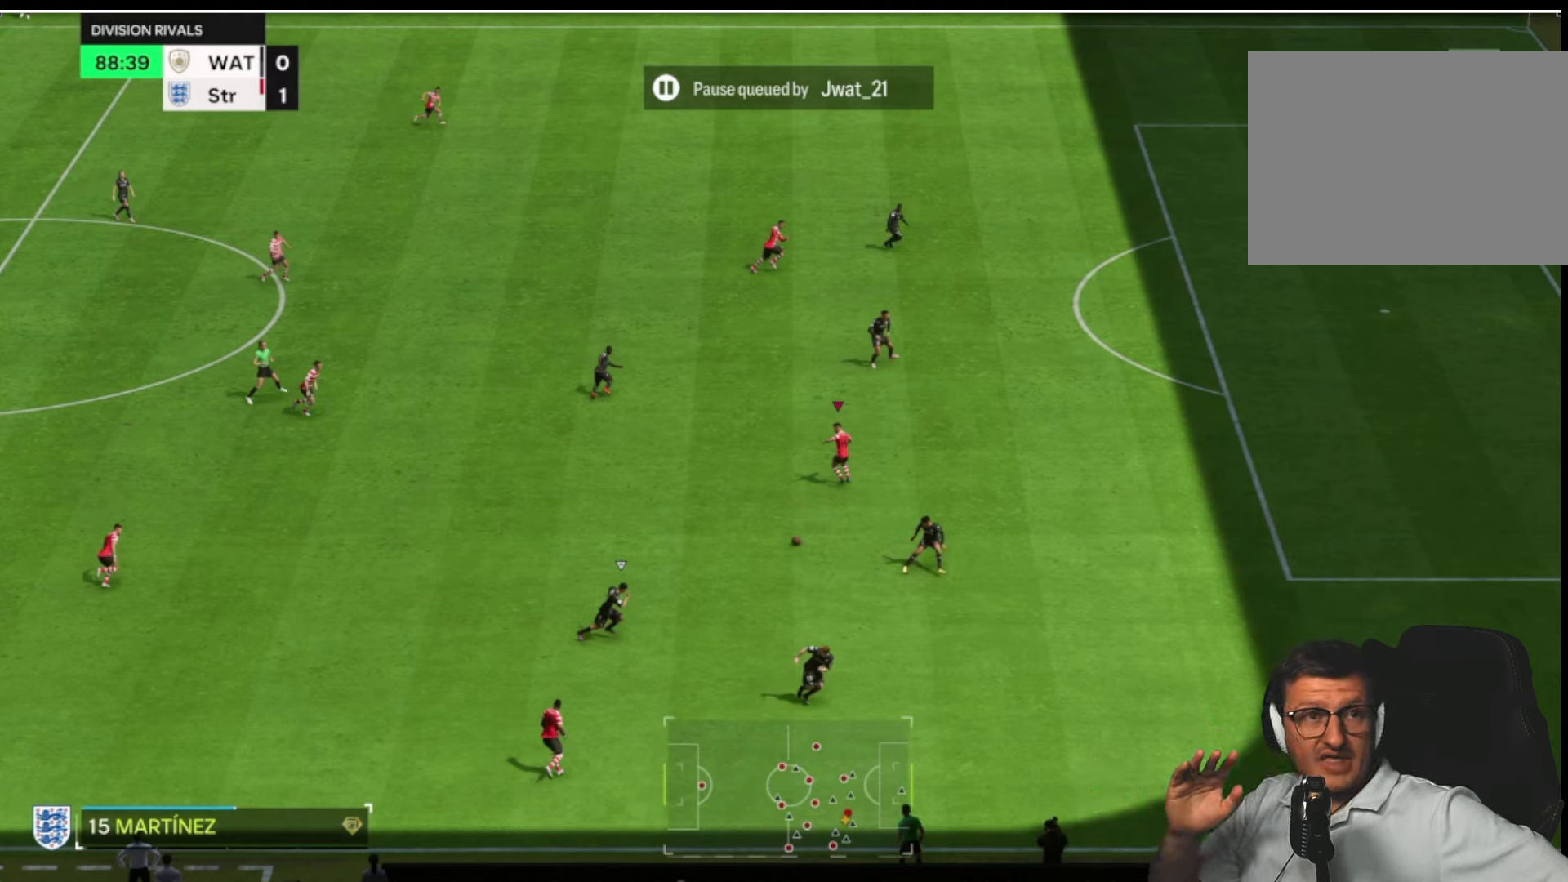
{"buttons": [], "left_stick": "up-right", "right_stick": "center", "button_events": []}
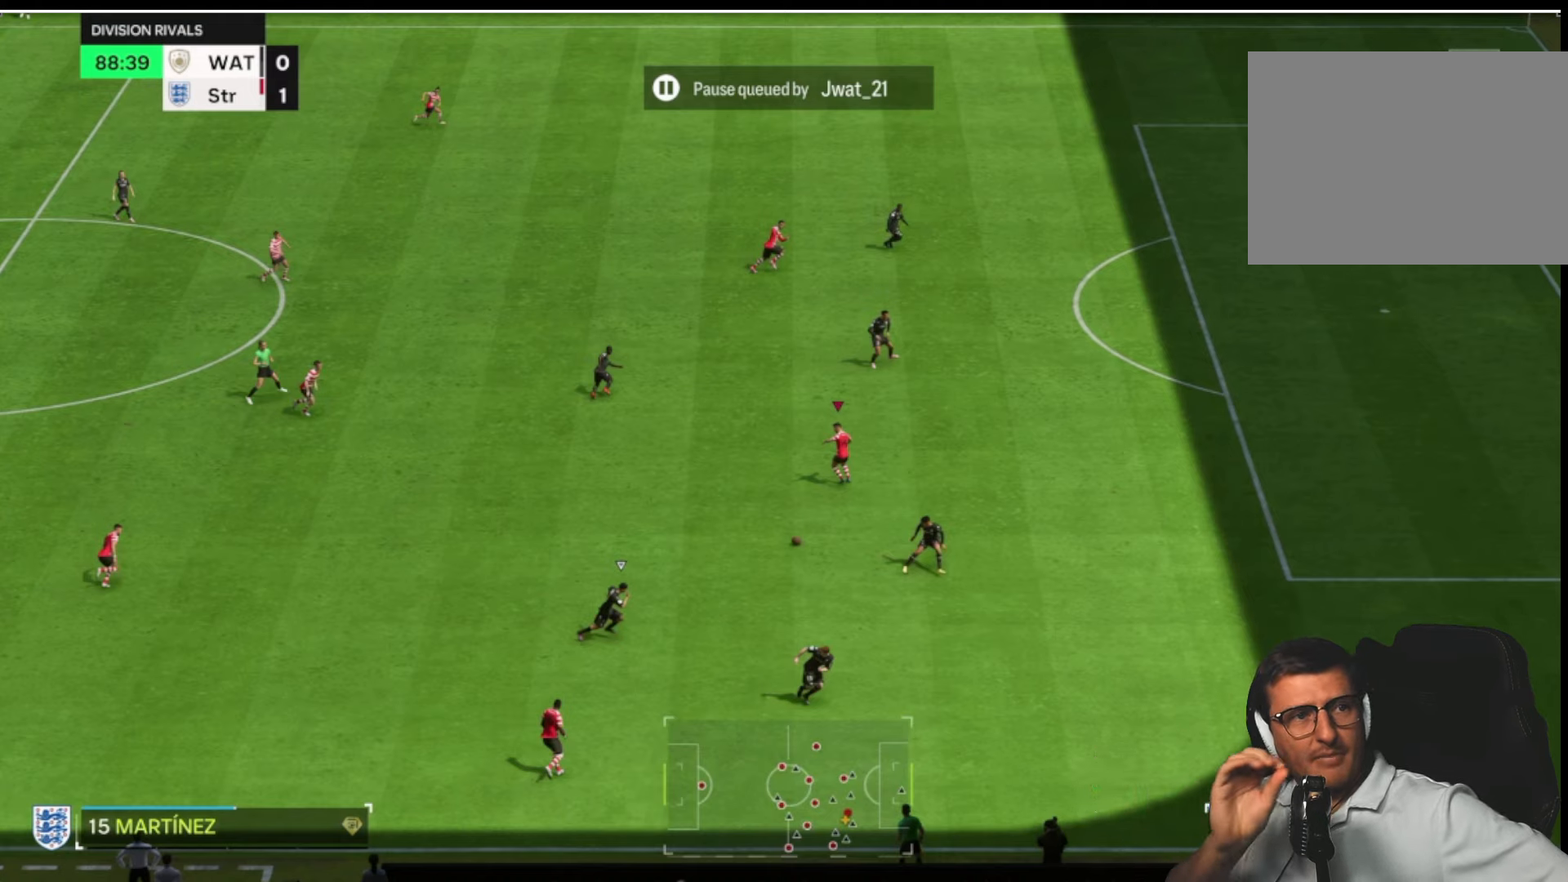
{"buttons": [], "left_stick": "up-right", "right_stick": "center", "button_events": []}
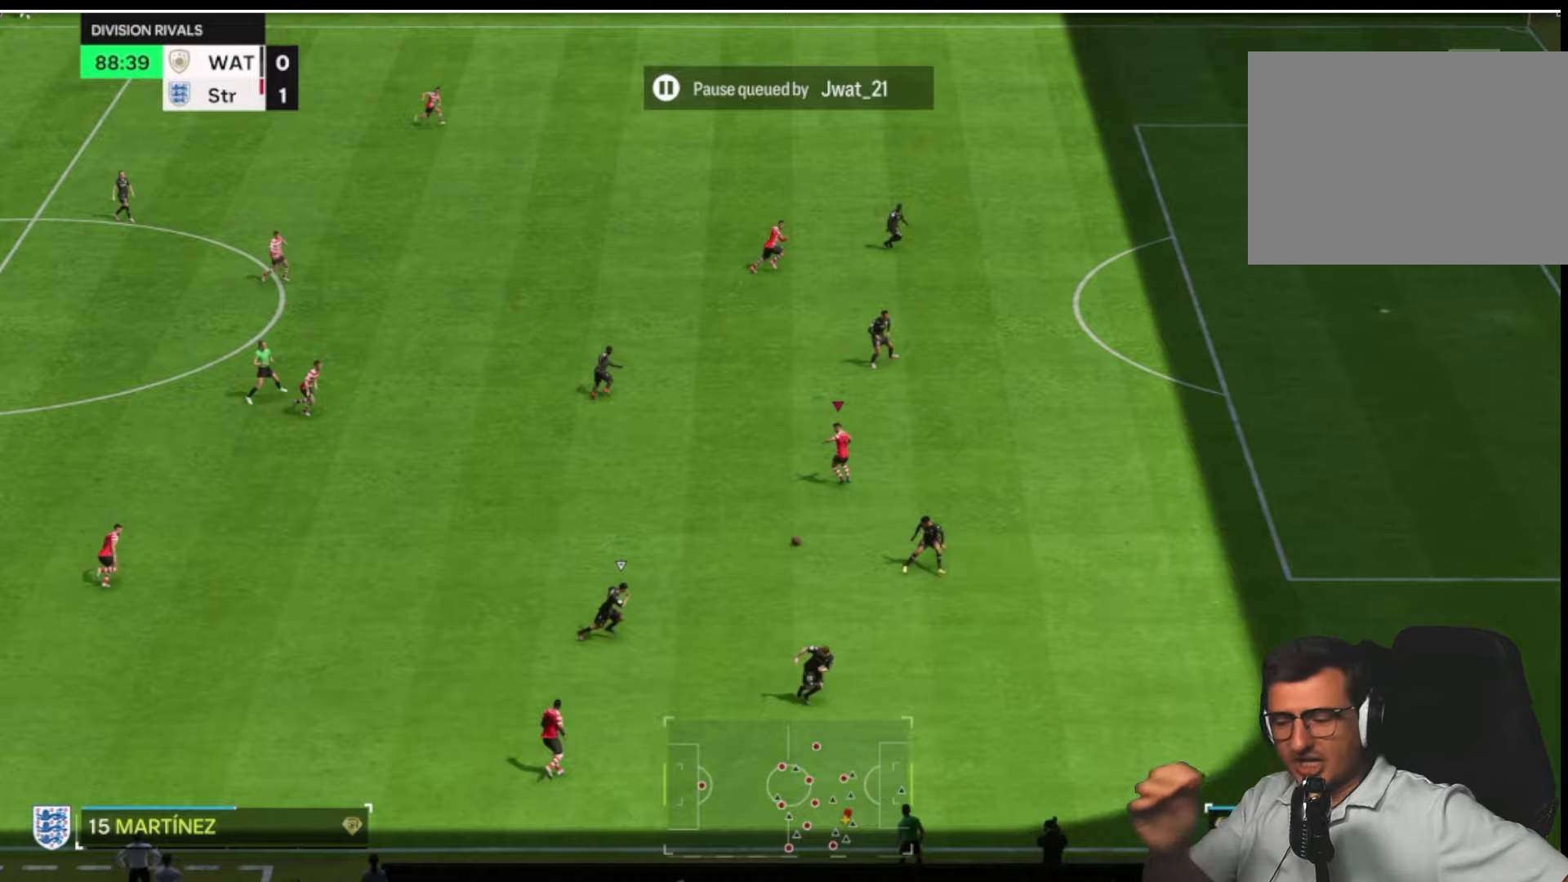
{"buttons": [], "left_stick": "up-right", "right_stick": "center", "button_events": []}
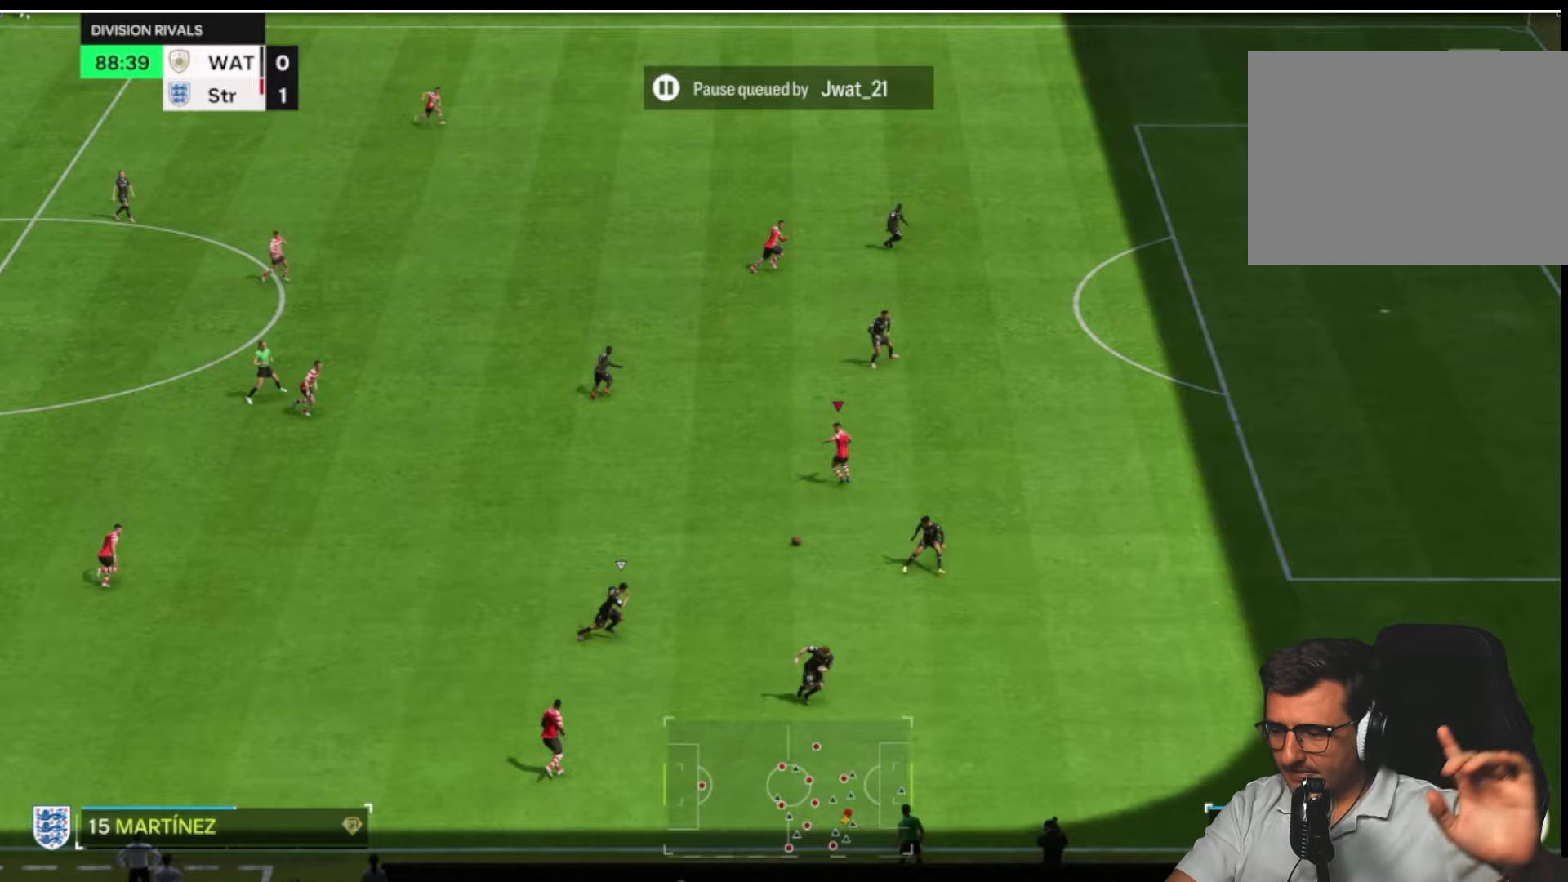
{"buttons": [], "left_stick": "up-right", "right_stick": "center", "button_events": []}
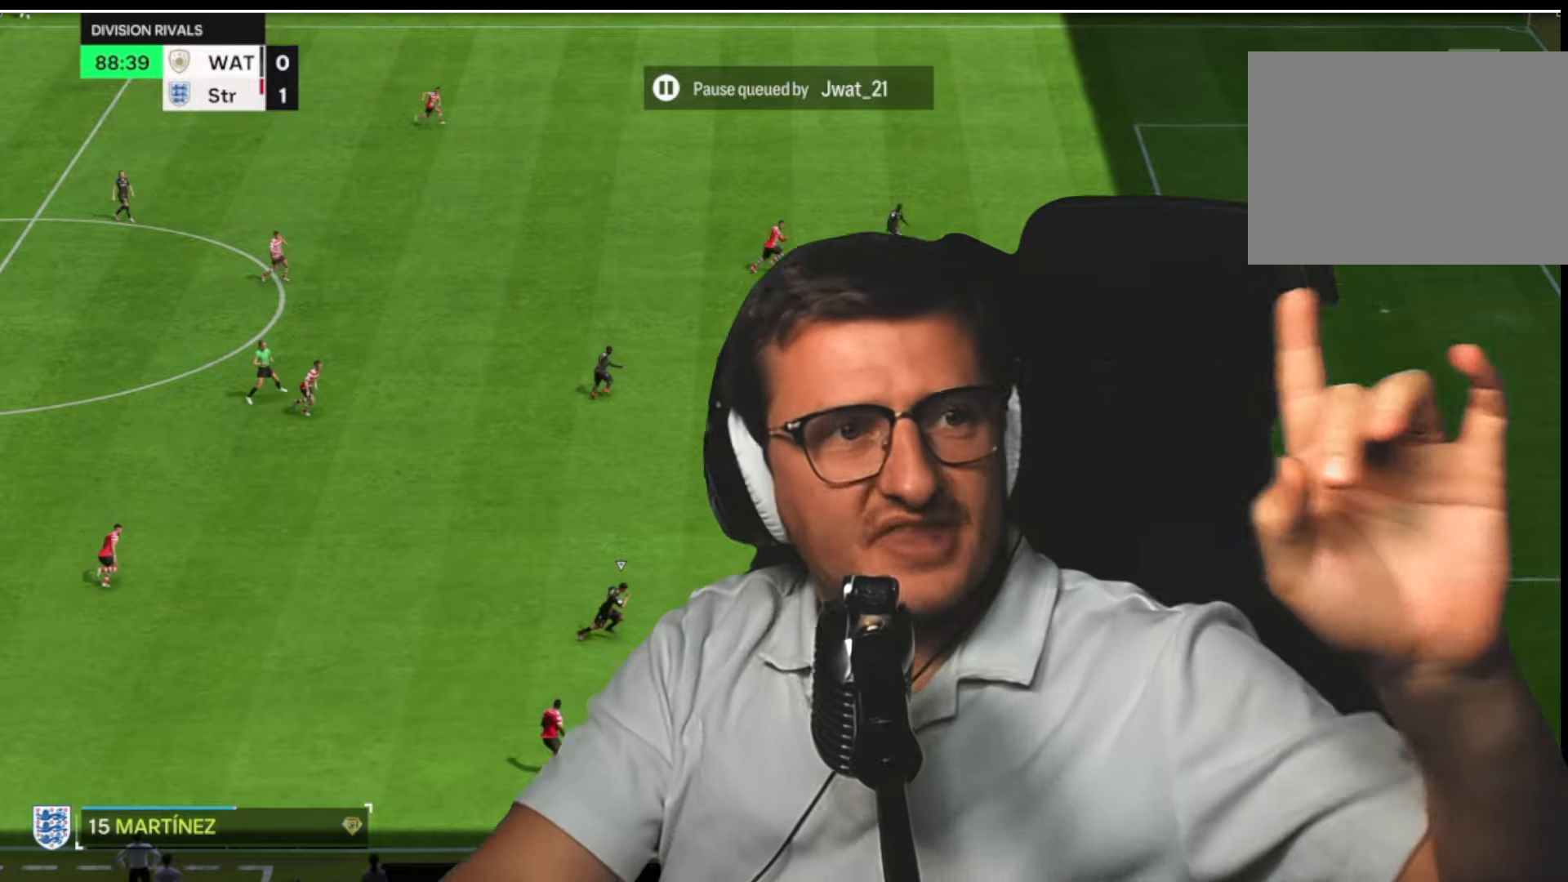
{"buttons": [], "left_stick": "up-right", "right_stick": "center", "button_events": []}
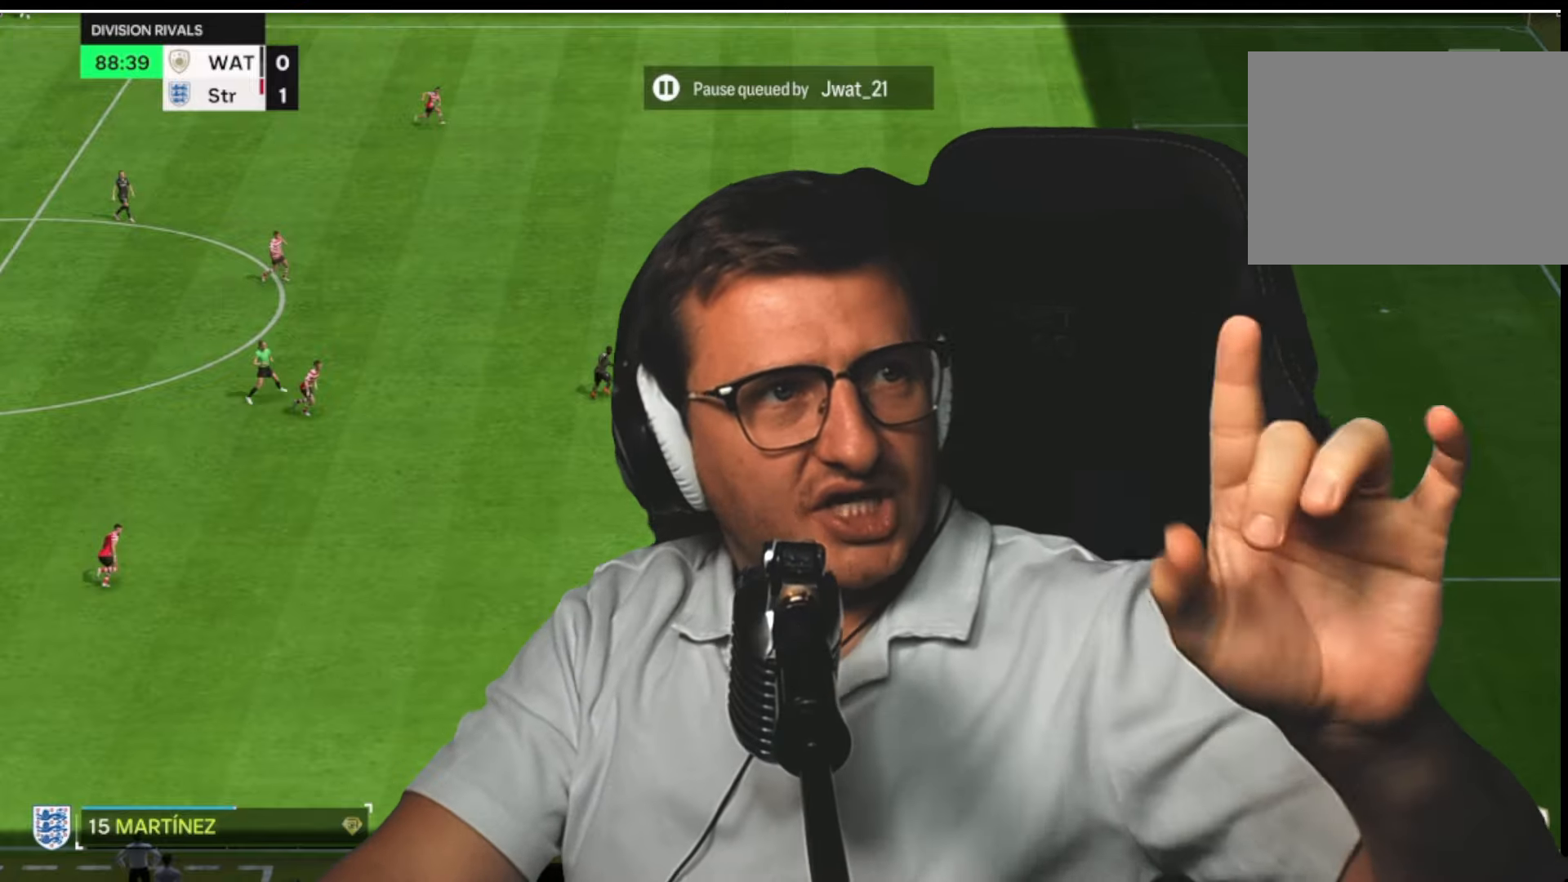
{"buttons": [], "left_stick": "up-right", "right_stick": "center", "button_events": []}
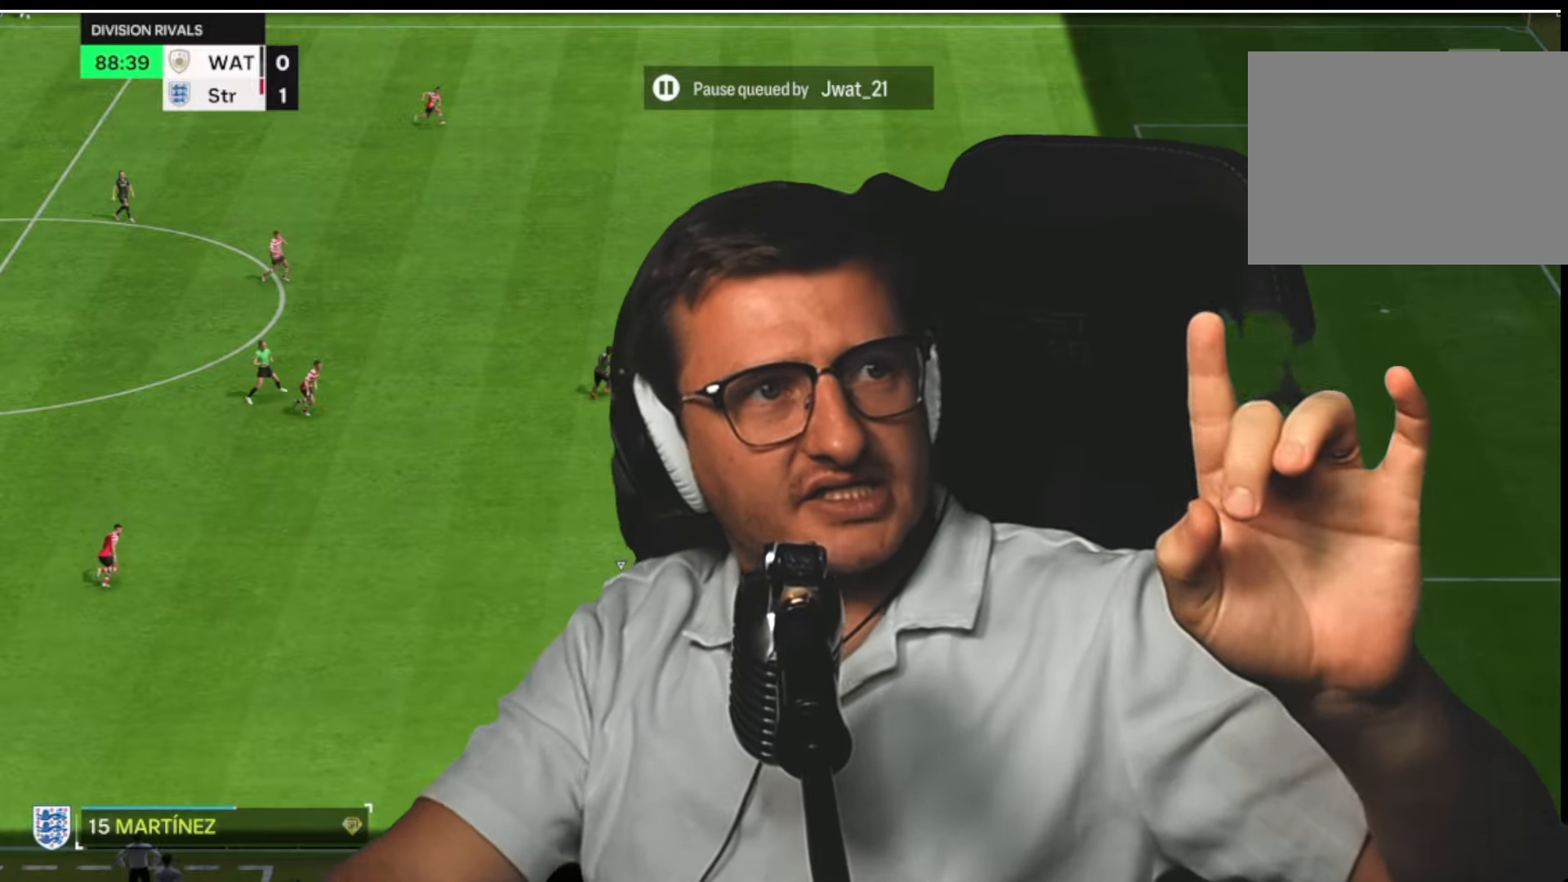
{"buttons": [], "left_stick": "up-right", "right_stick": "center", "button_events": []}
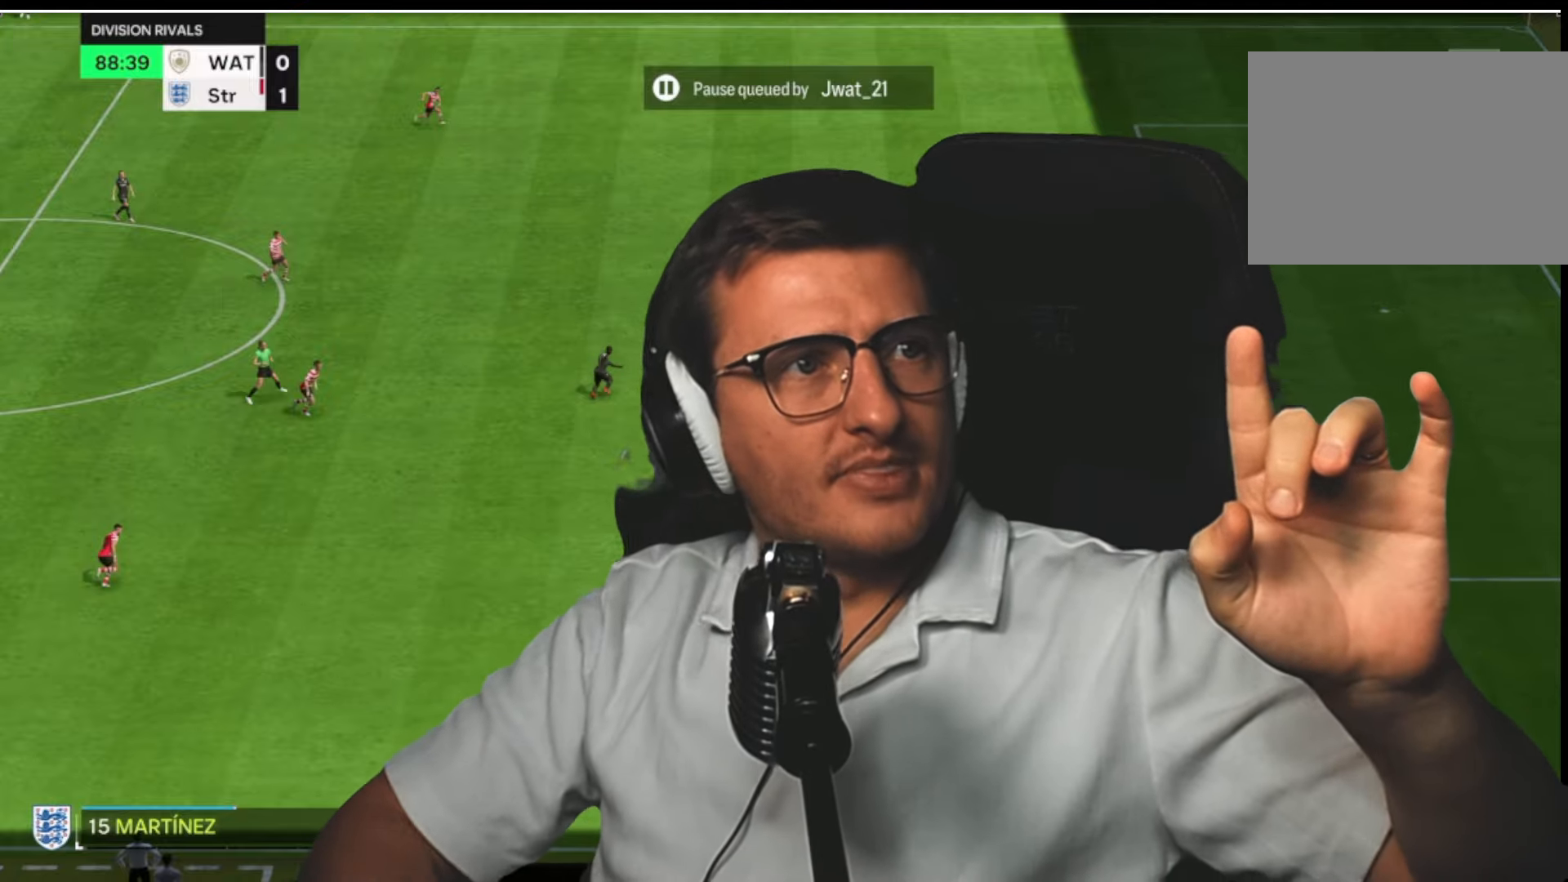
{"buttons": [], "left_stick": "up-right", "right_stick": "center", "button_events": []}
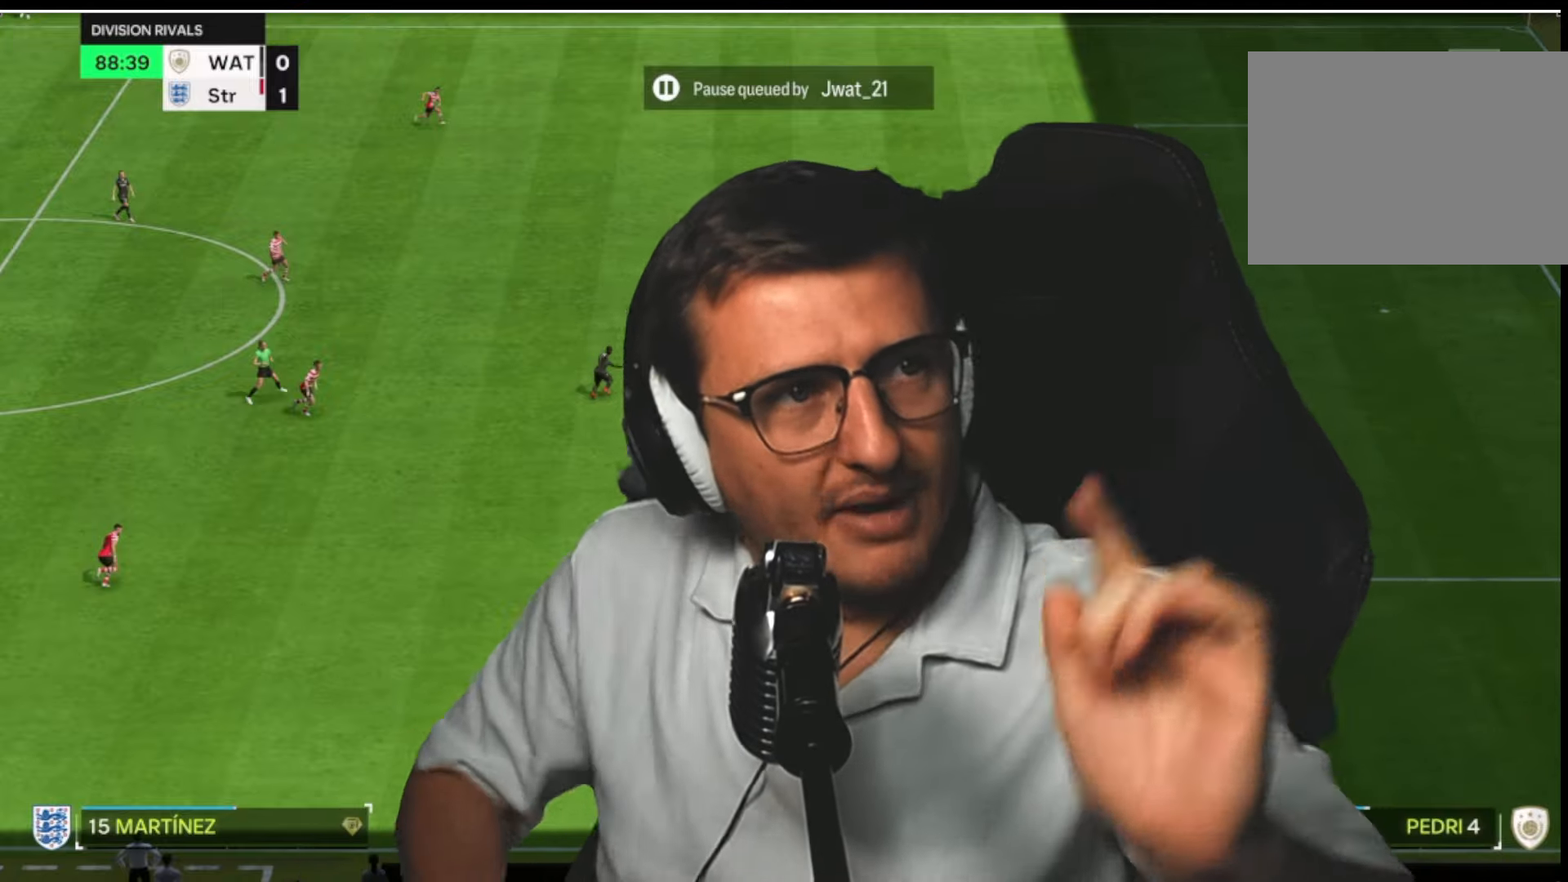
{"buttons": [], "left_stick": "up-right", "right_stick": "center", "button_events": []}
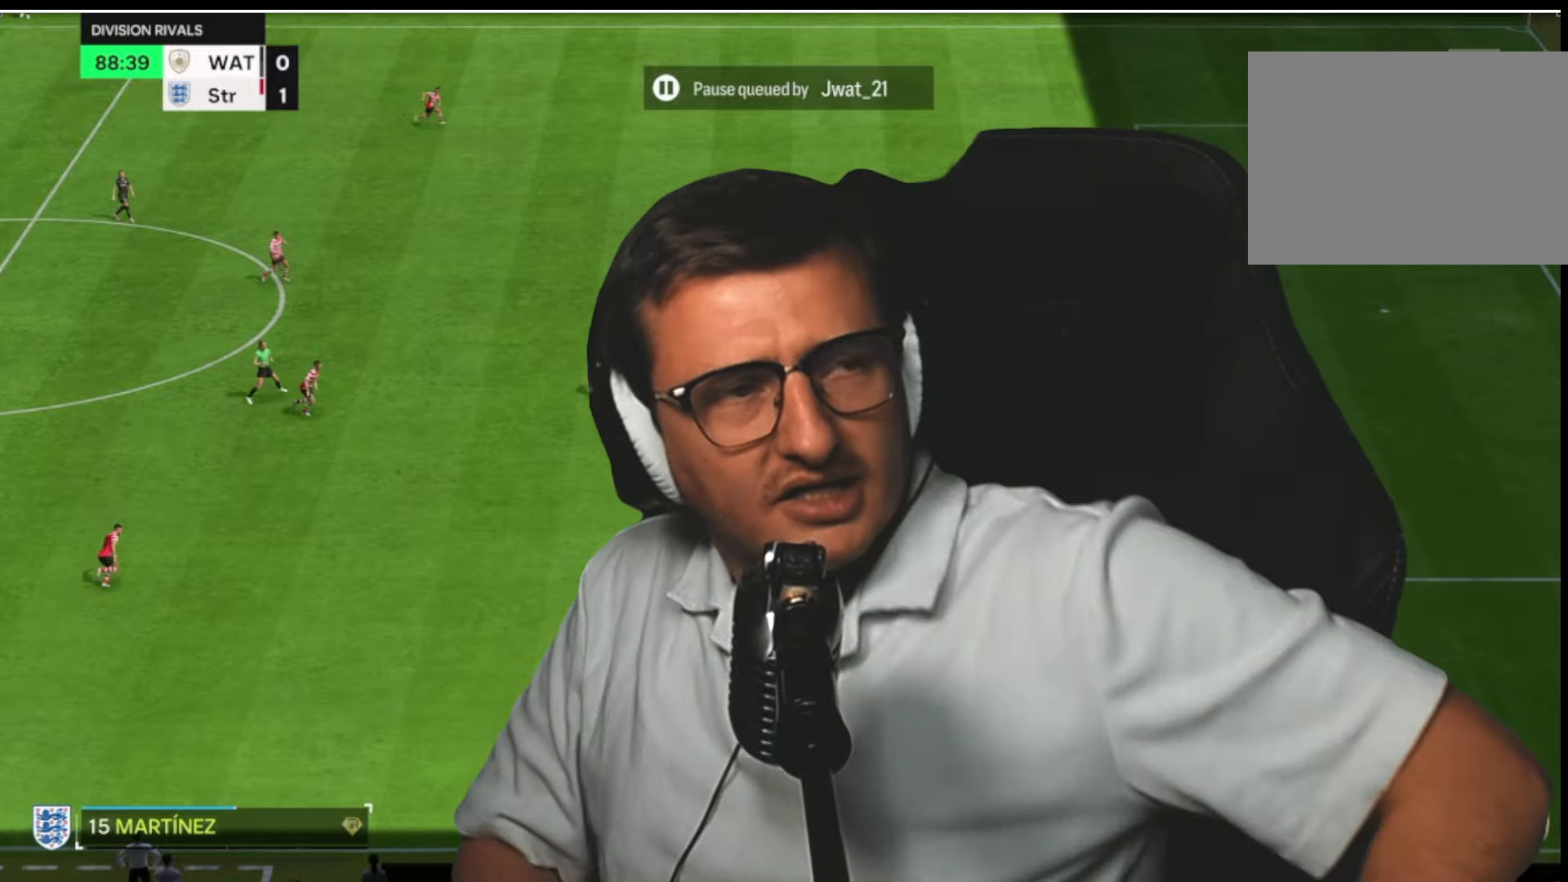
{"buttons": [], "left_stick": "up-right", "right_stick": "center", "button_events": []}
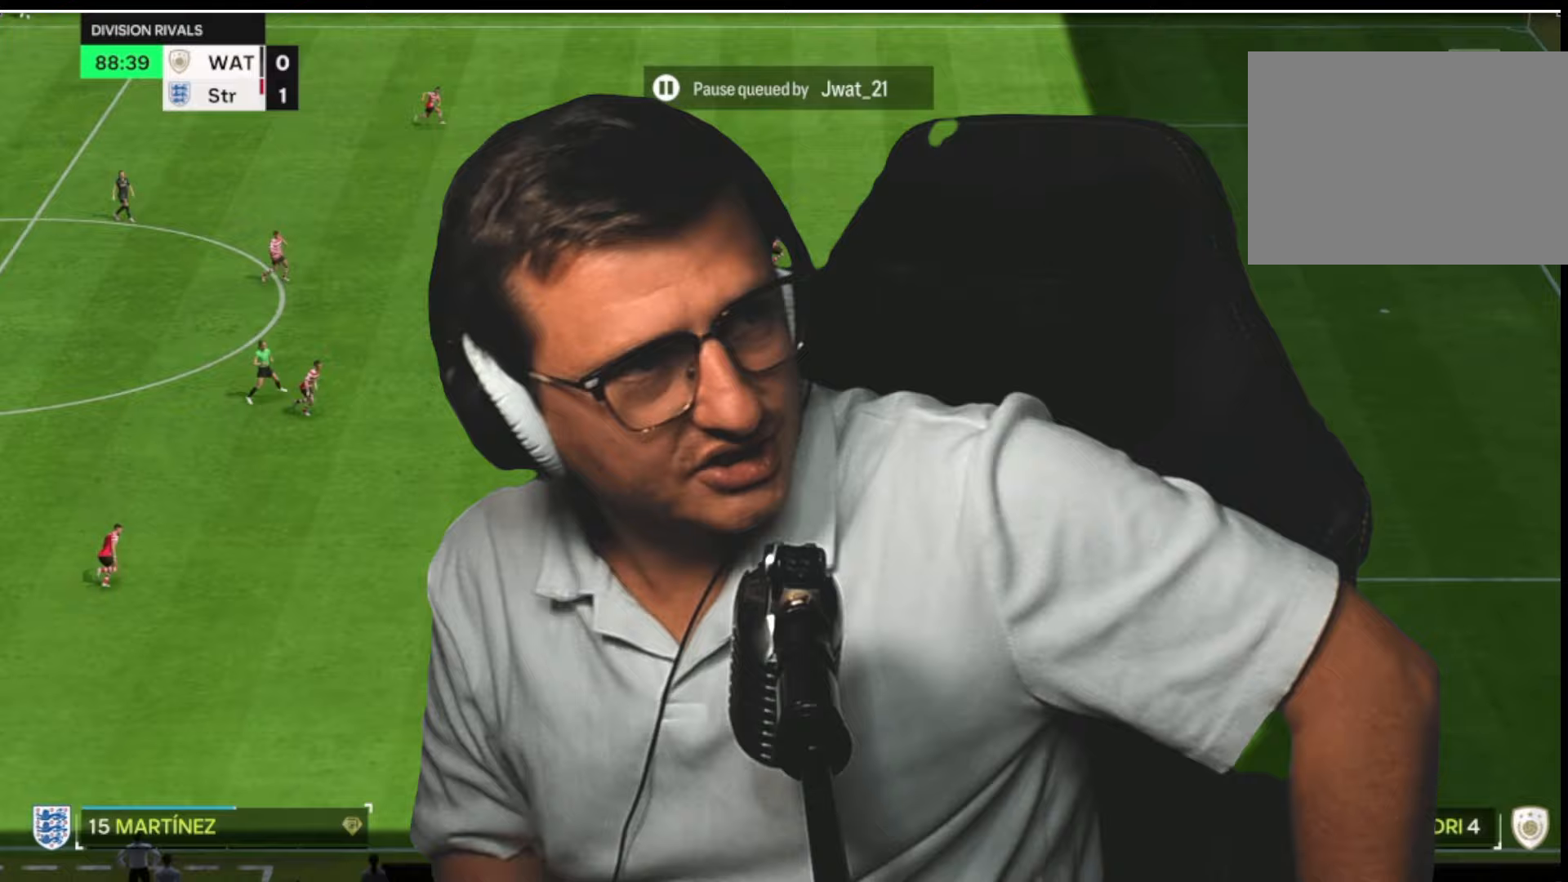
{"buttons": [], "left_stick": "up-right", "right_stick": "center", "button_events": []}
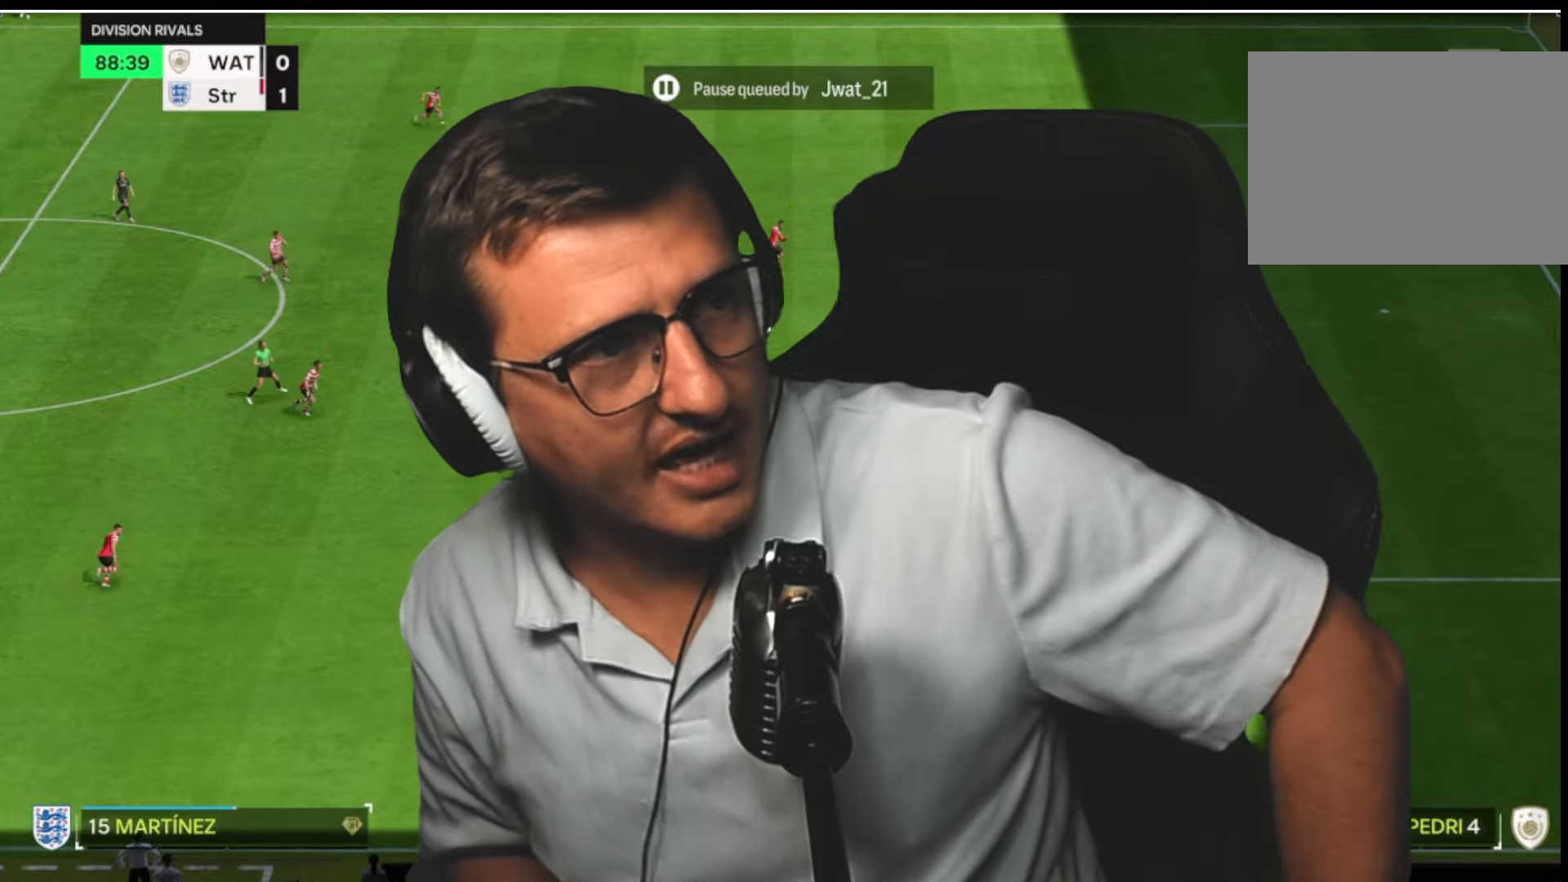
{"buttons": [], "left_stick": "up-right", "right_stick": "center", "button_events": []}
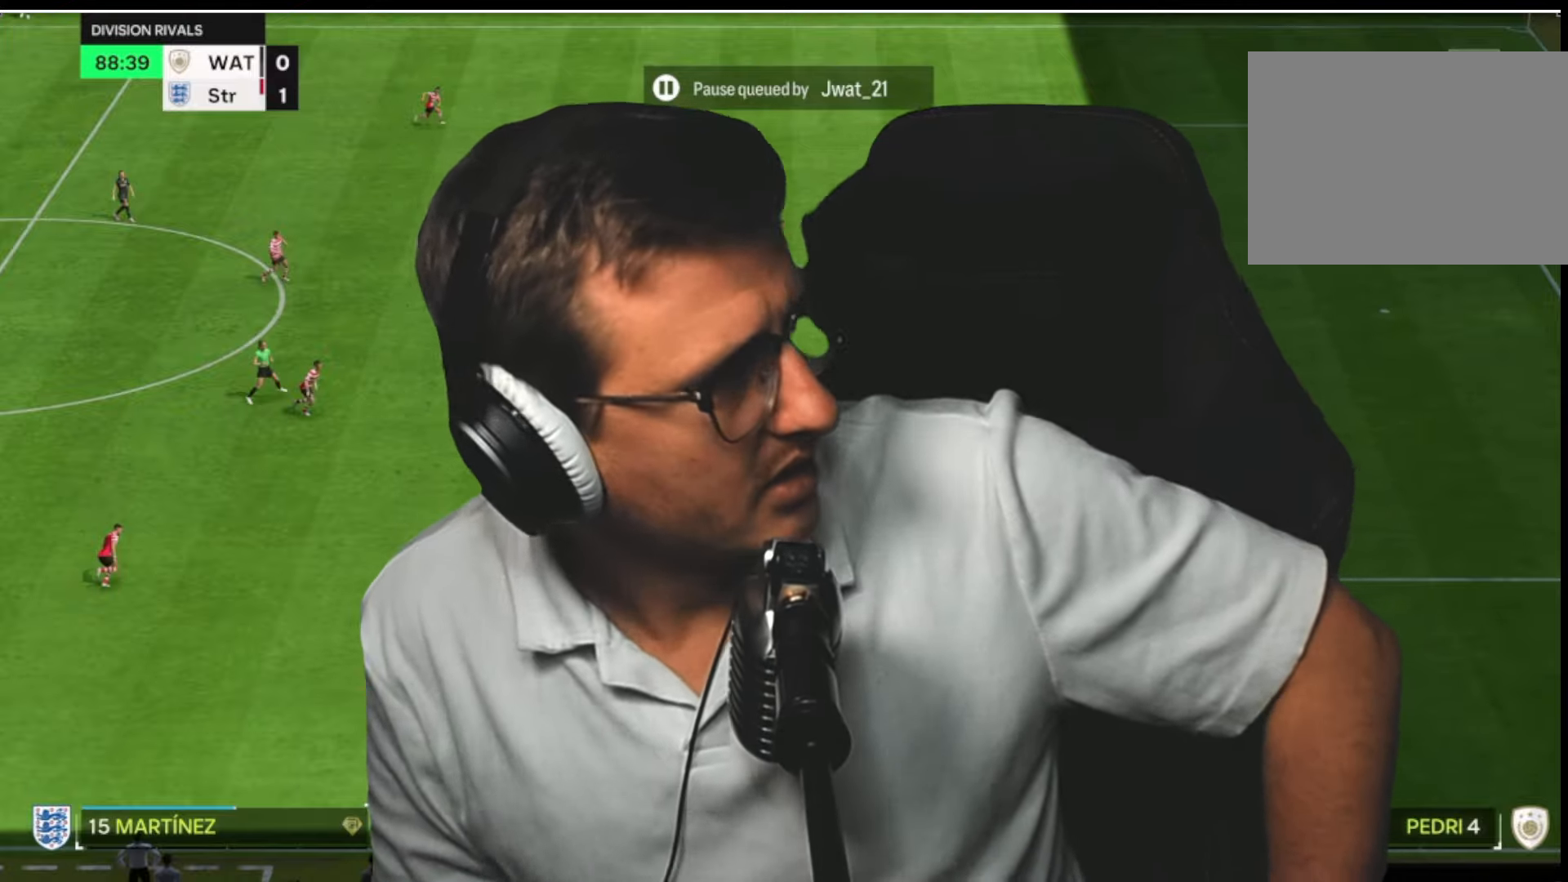
{"buttons": [], "left_stick": "up-right", "right_stick": "center", "button_events": []}
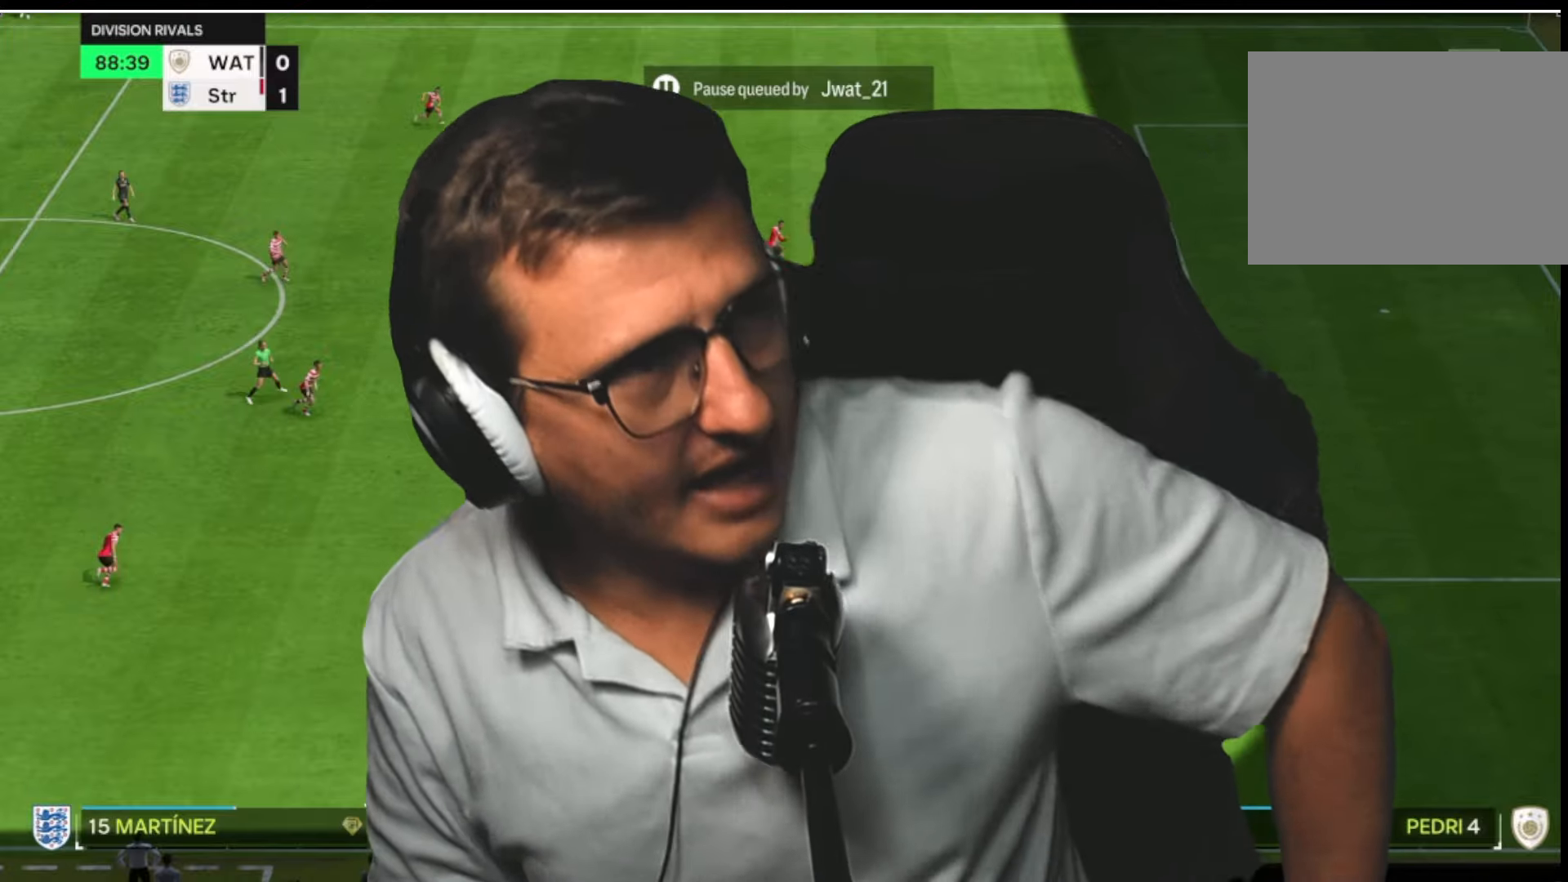
{"buttons": [], "left_stick": "up-right", "right_stick": "center", "button_events": []}
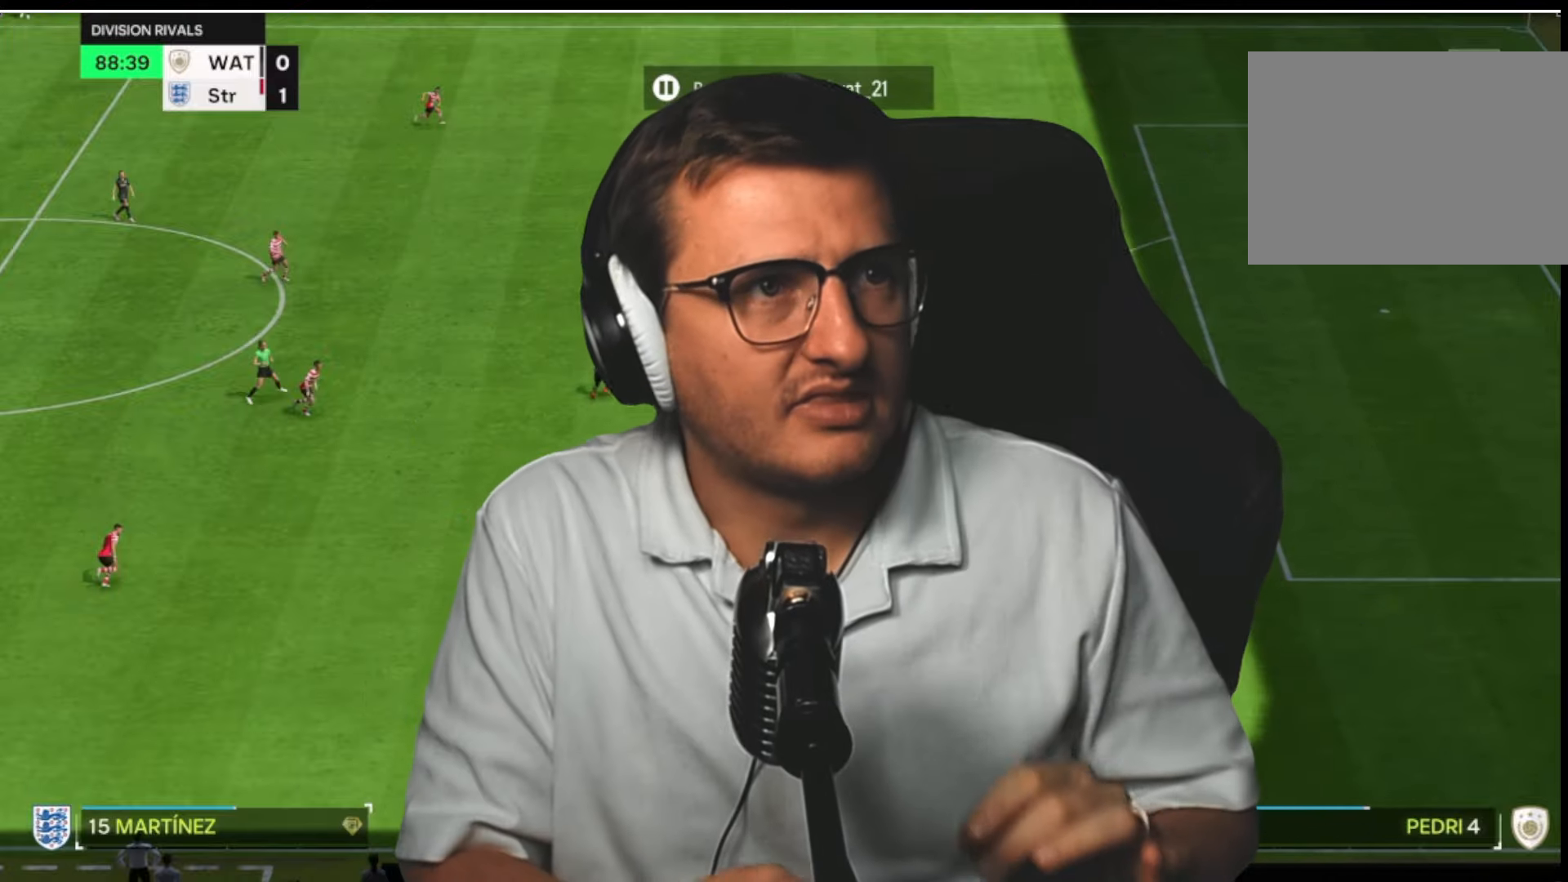
{"buttons": [], "left_stick": "up-right", "right_stick": "center", "button_events": []}
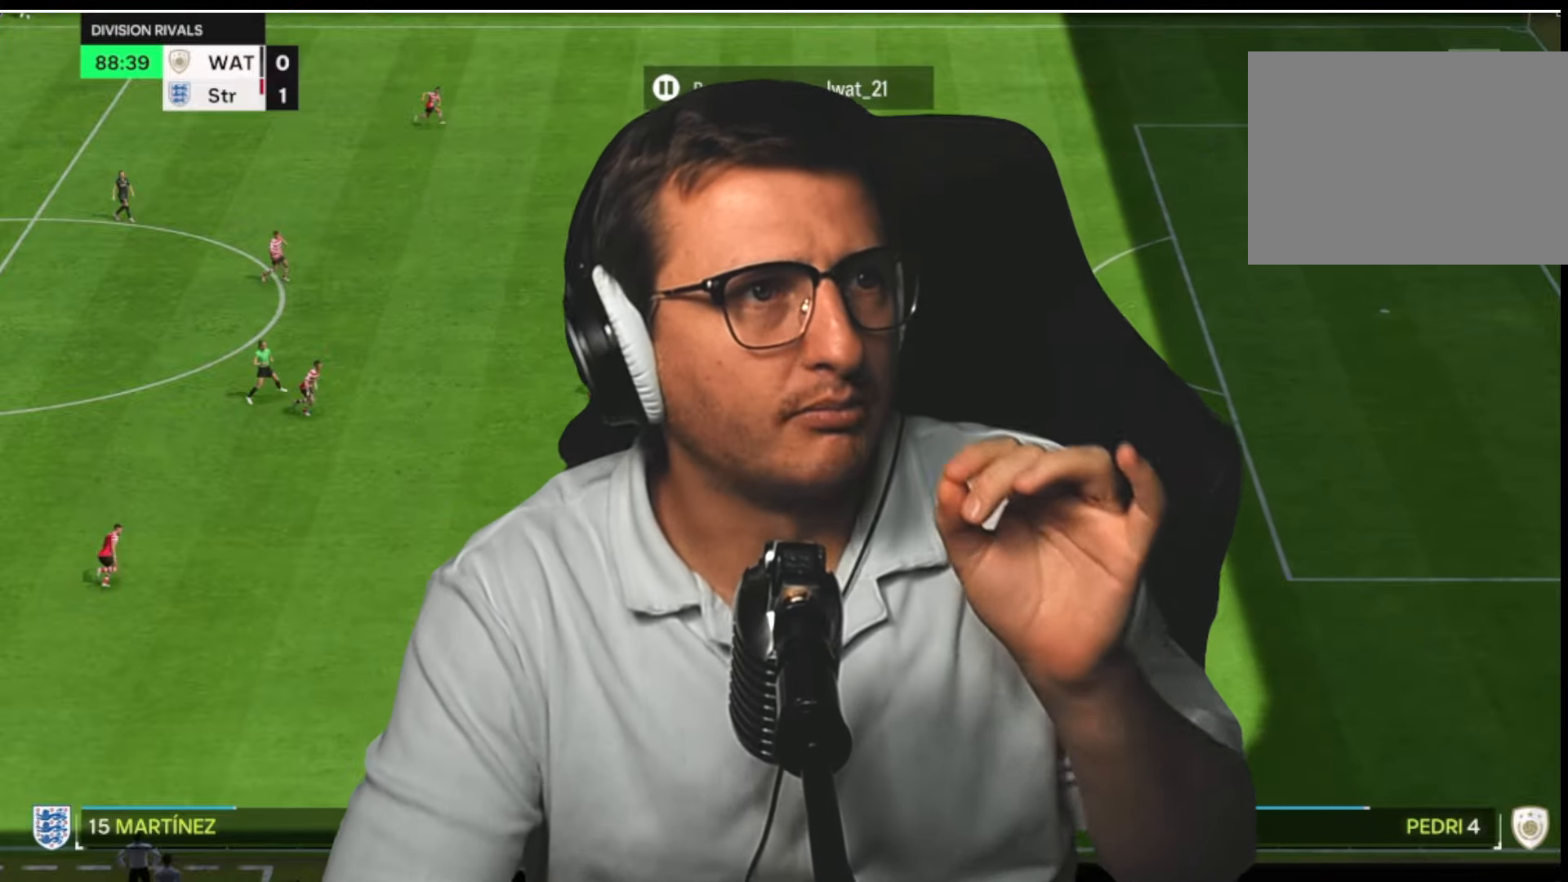
{"buttons": [], "left_stick": "up-right", "right_stick": "center", "button_events": []}
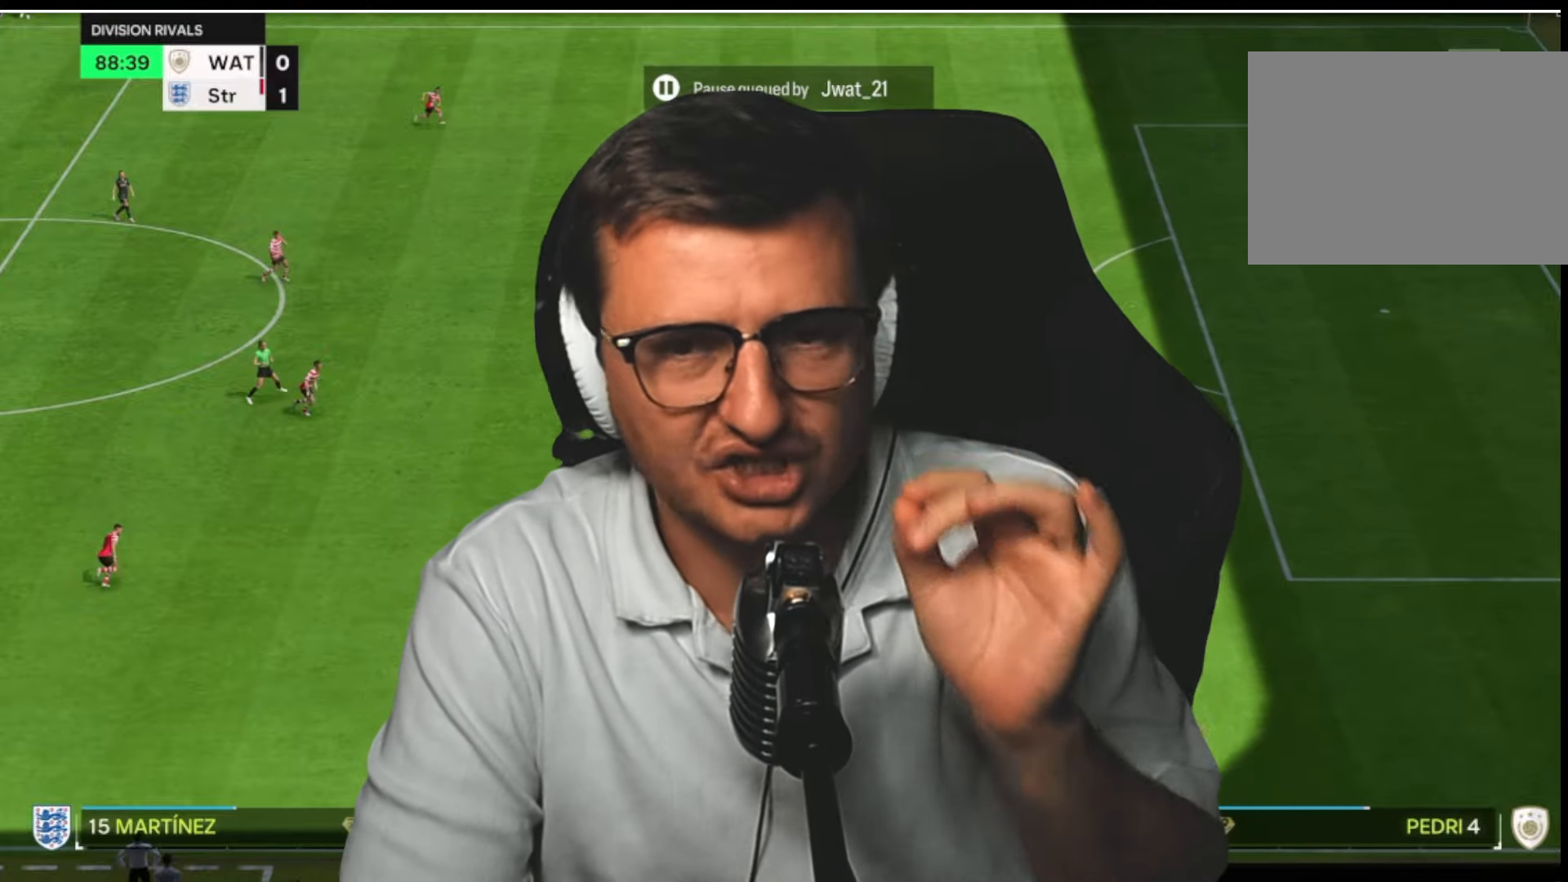
{"buttons": [], "left_stick": "up-right", "right_stick": "center", "button_events": []}
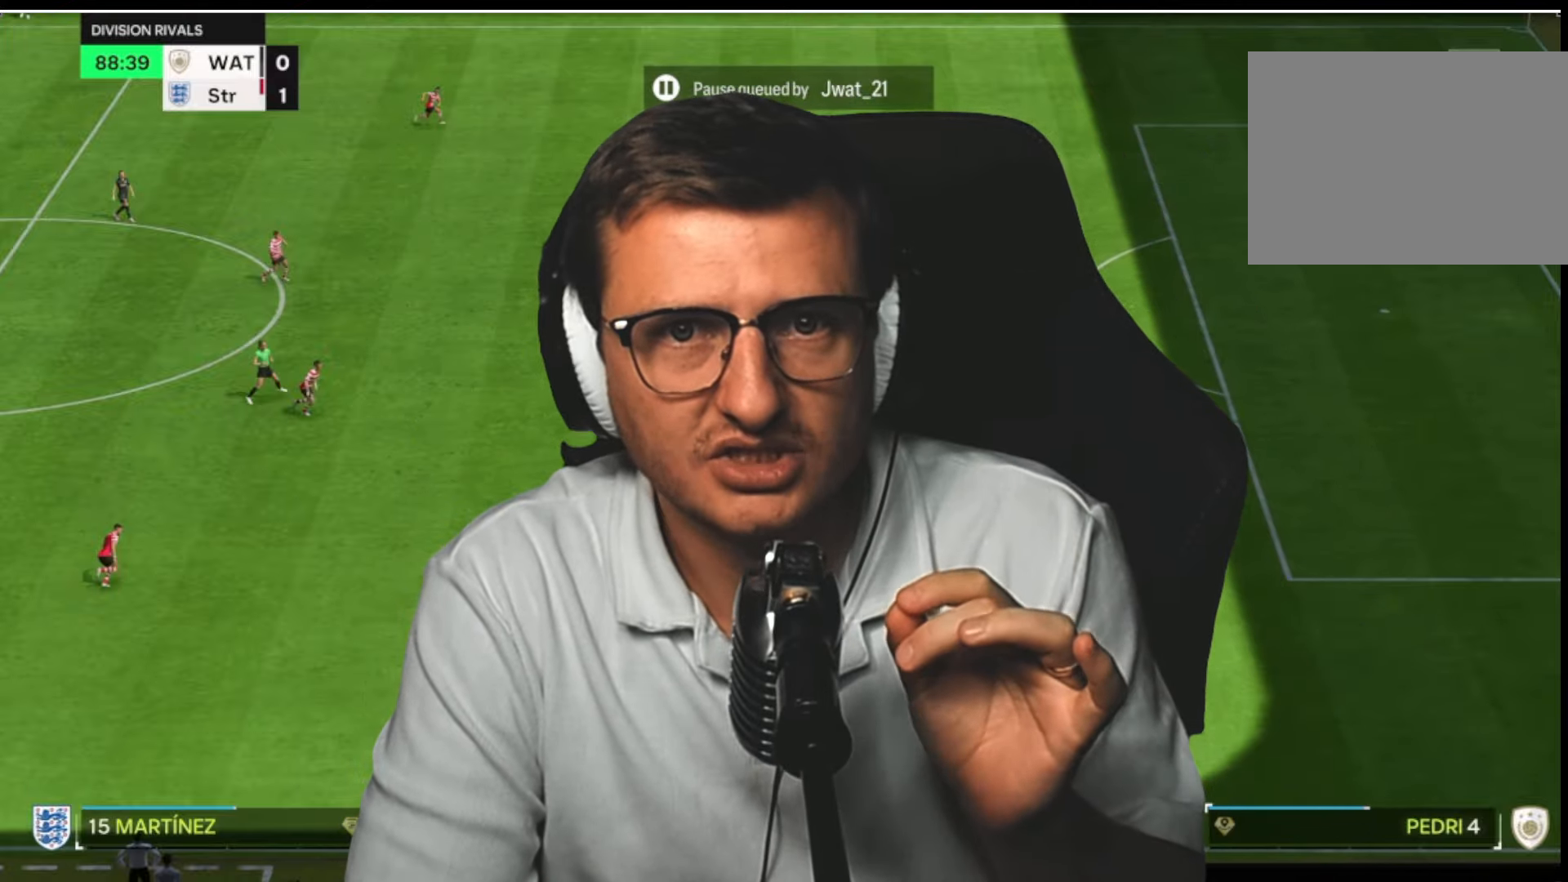
{"buttons": [], "left_stick": "up-right", "right_stick": "center", "button_events": []}